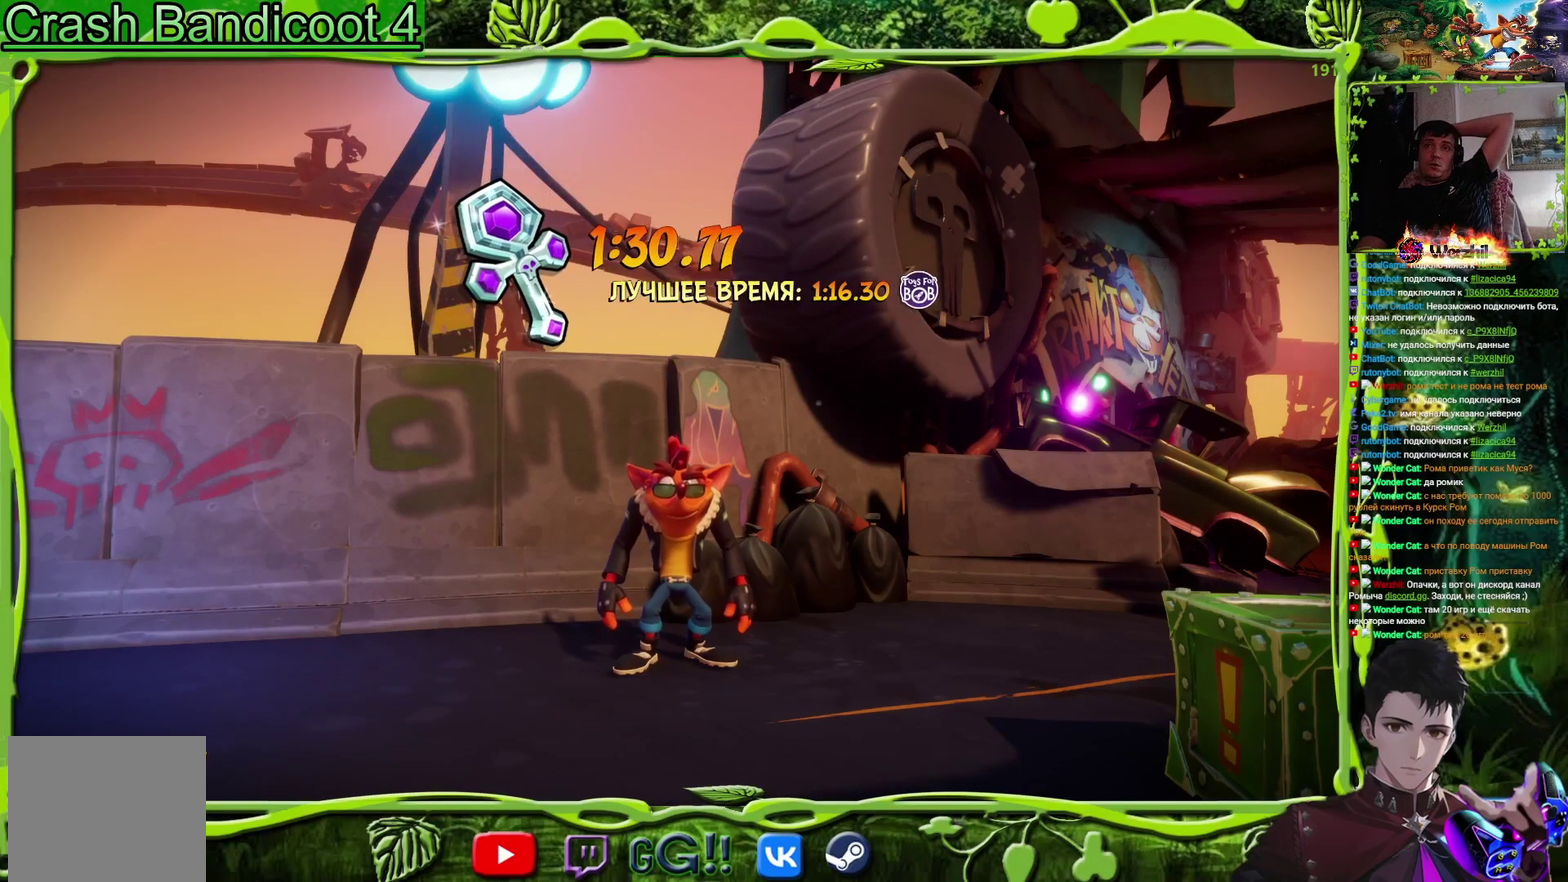
Gameplay with a controller (PlayStation layout); each line is a JSON object with the inputs held at the frame after it. "events" lists button and stick changes between this image and that frame as [ms after this image, input, new state], when the widget could be followed in between. Not read: L3 R3 left_stick right_stick.
{"buttons": ["DPAD_UP"], "events": [[400, "DPAD_UP", "down"]]}
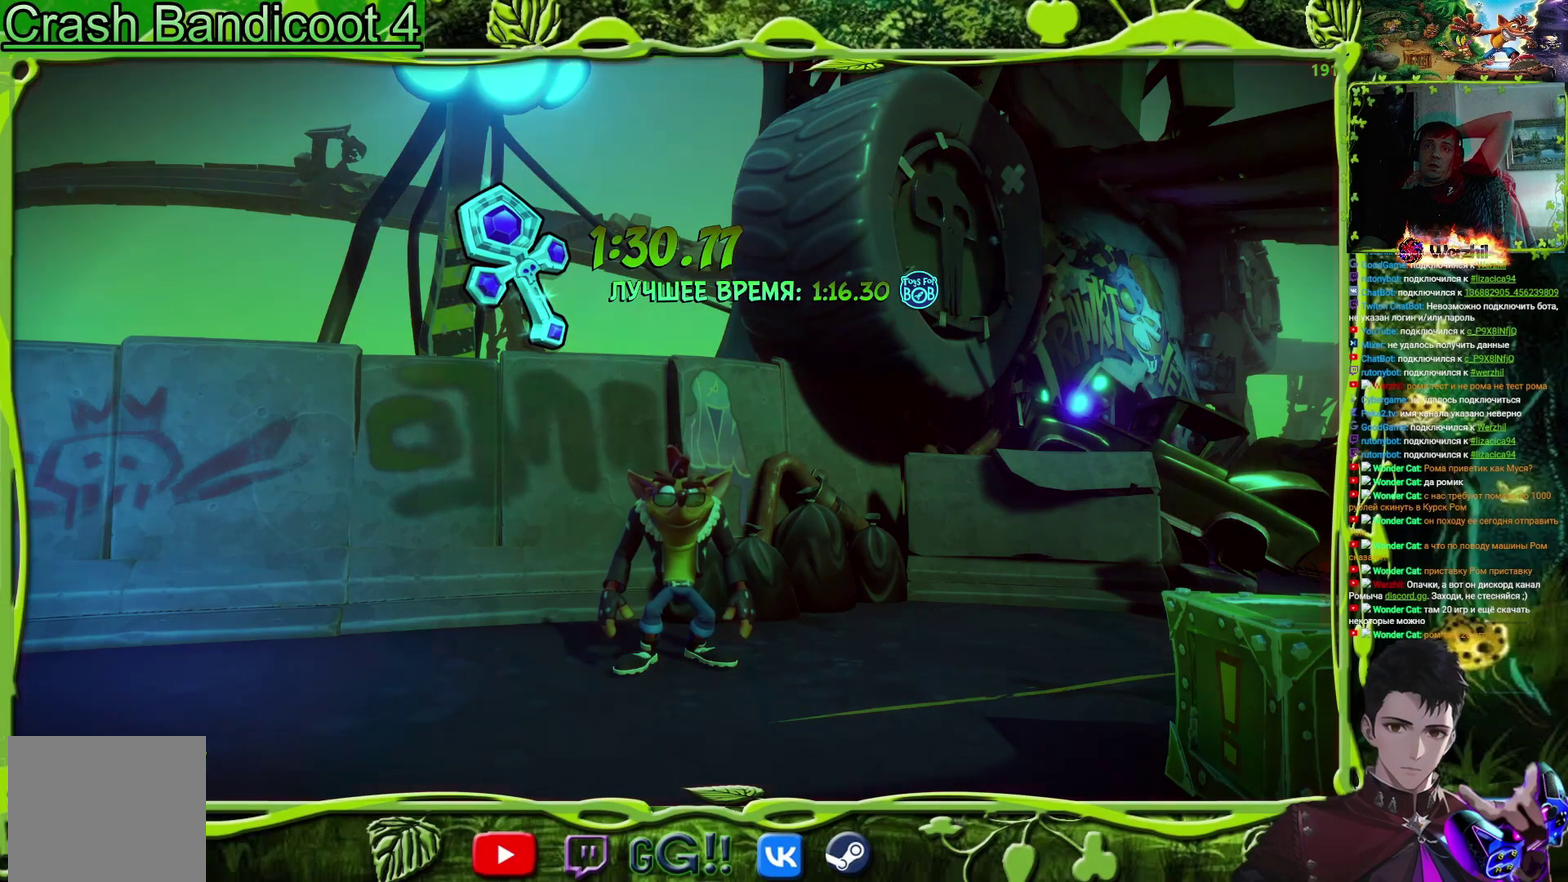
{"buttons": ["DPAD_UP"], "events": []}
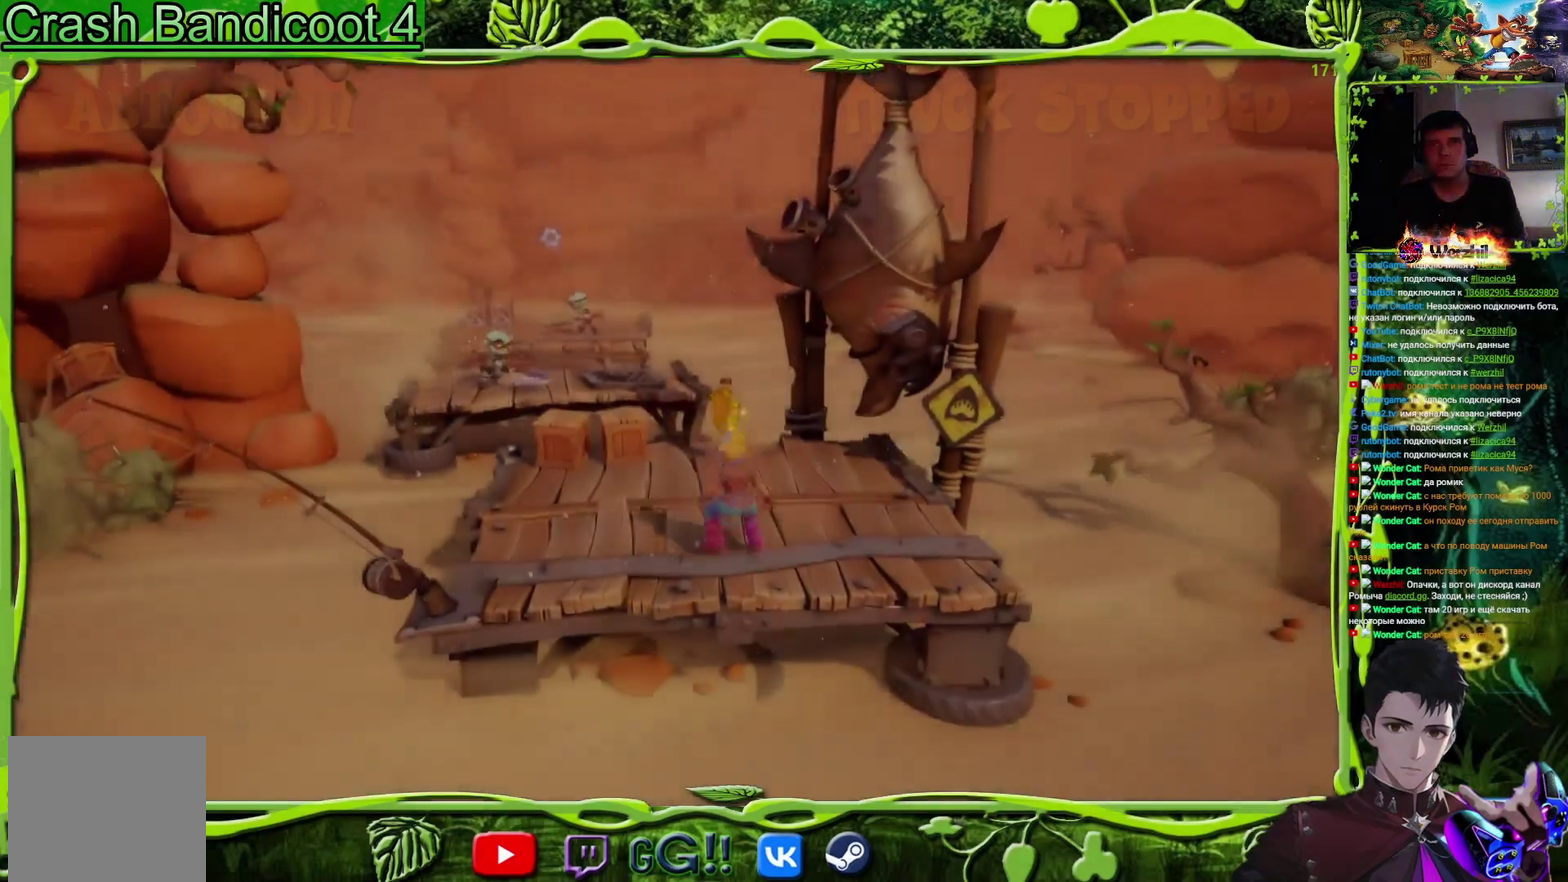
{"buttons": ["DPAD_UP"], "events": []}
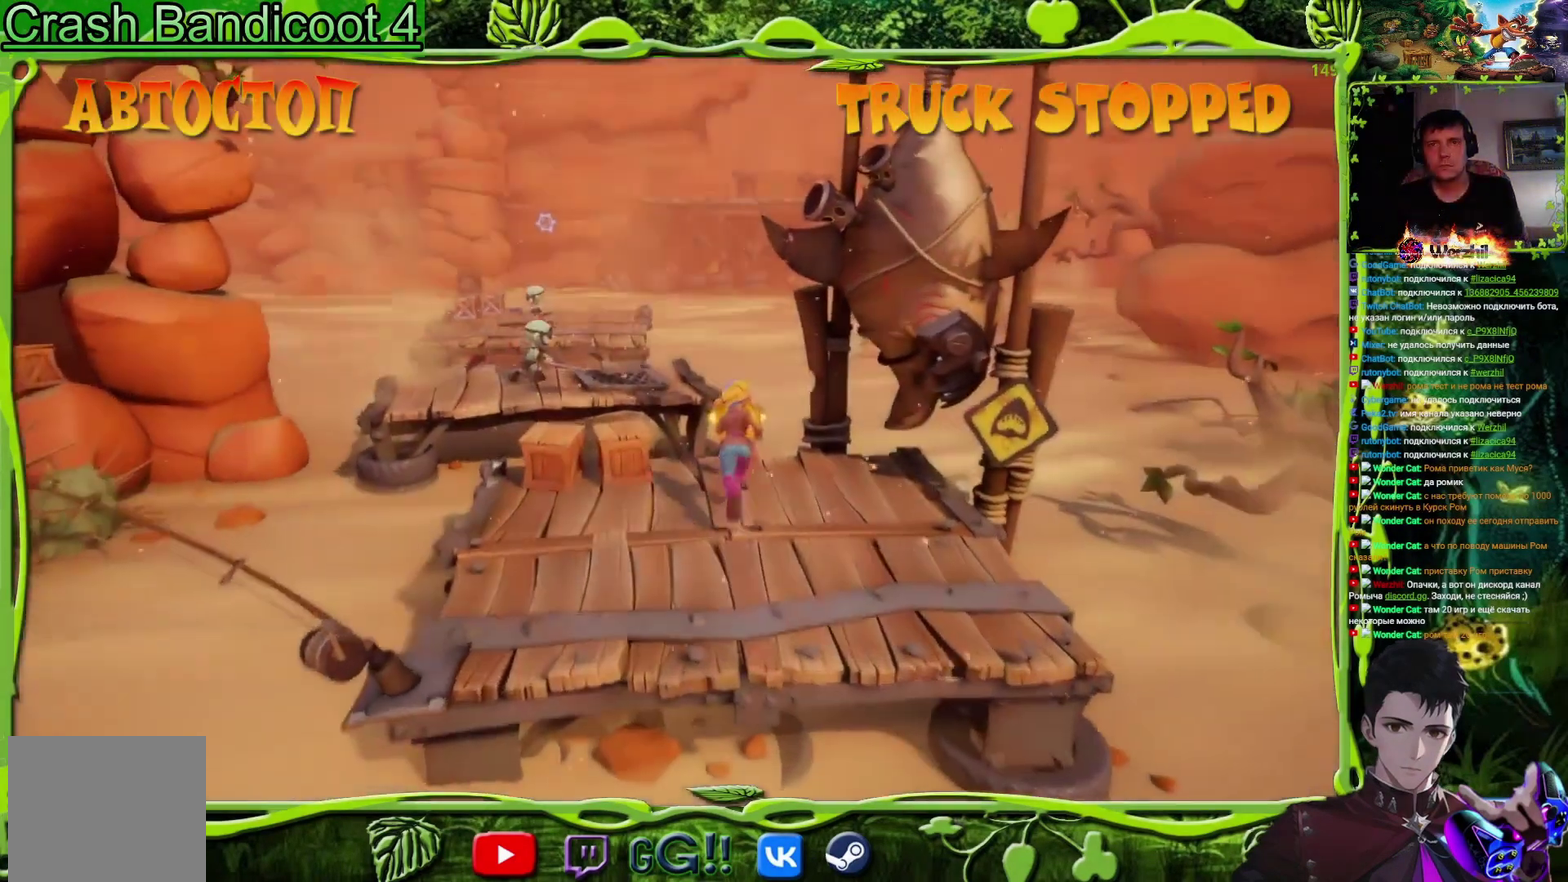
{"buttons": ["DPAD_UP"], "events": []}
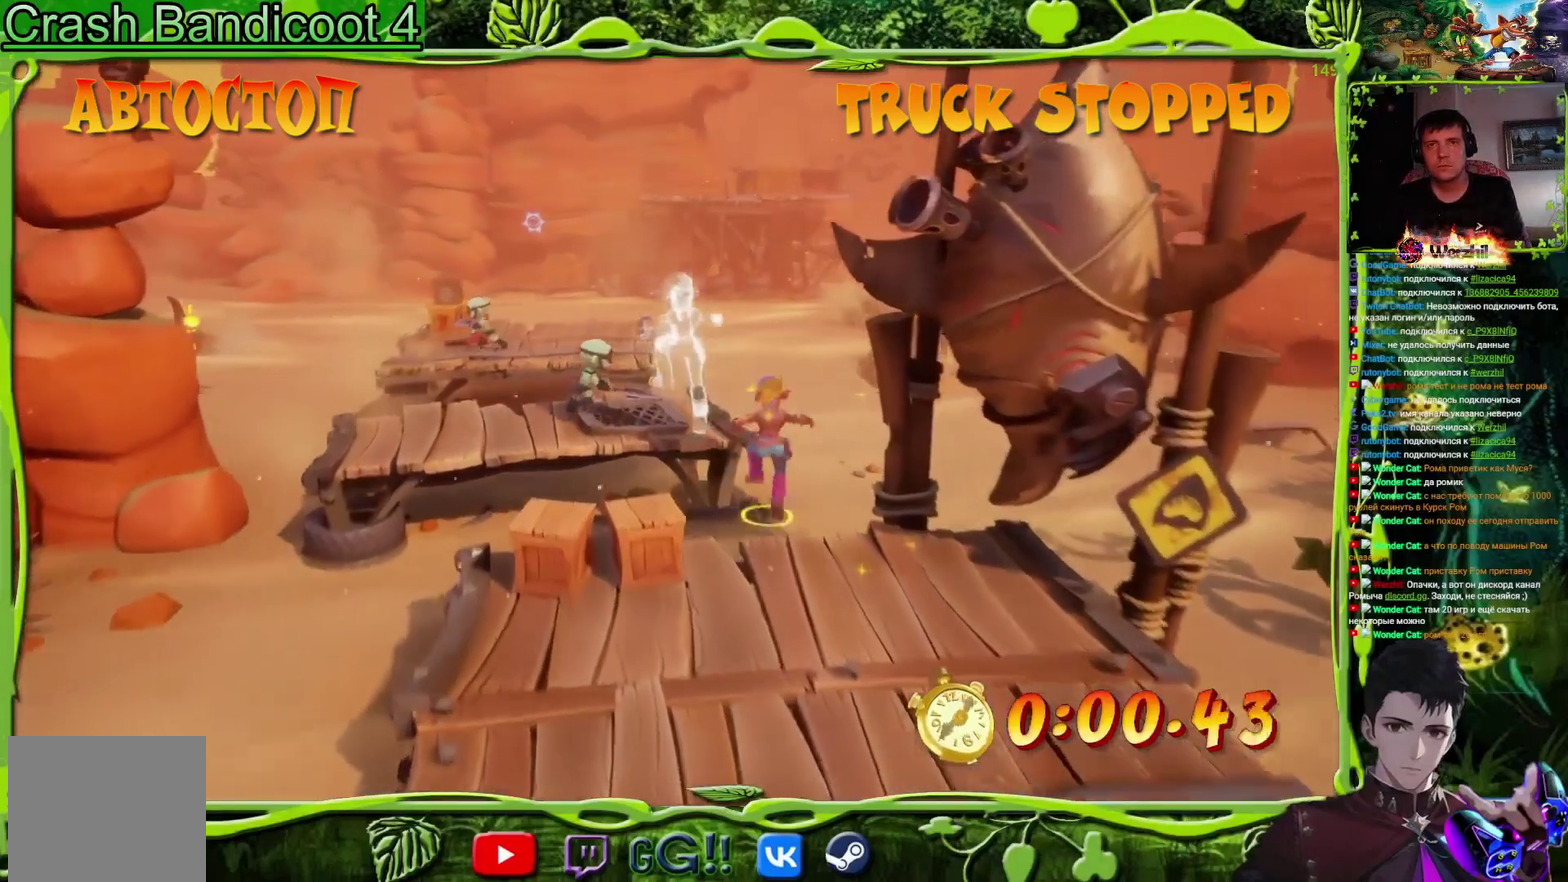
{"buttons": ["CROSS", "DPAD_UP", "DPAD_LEFT"], "events": [[117, "CROSS", "down"], [317, "DPAD_LEFT", "down"]]}
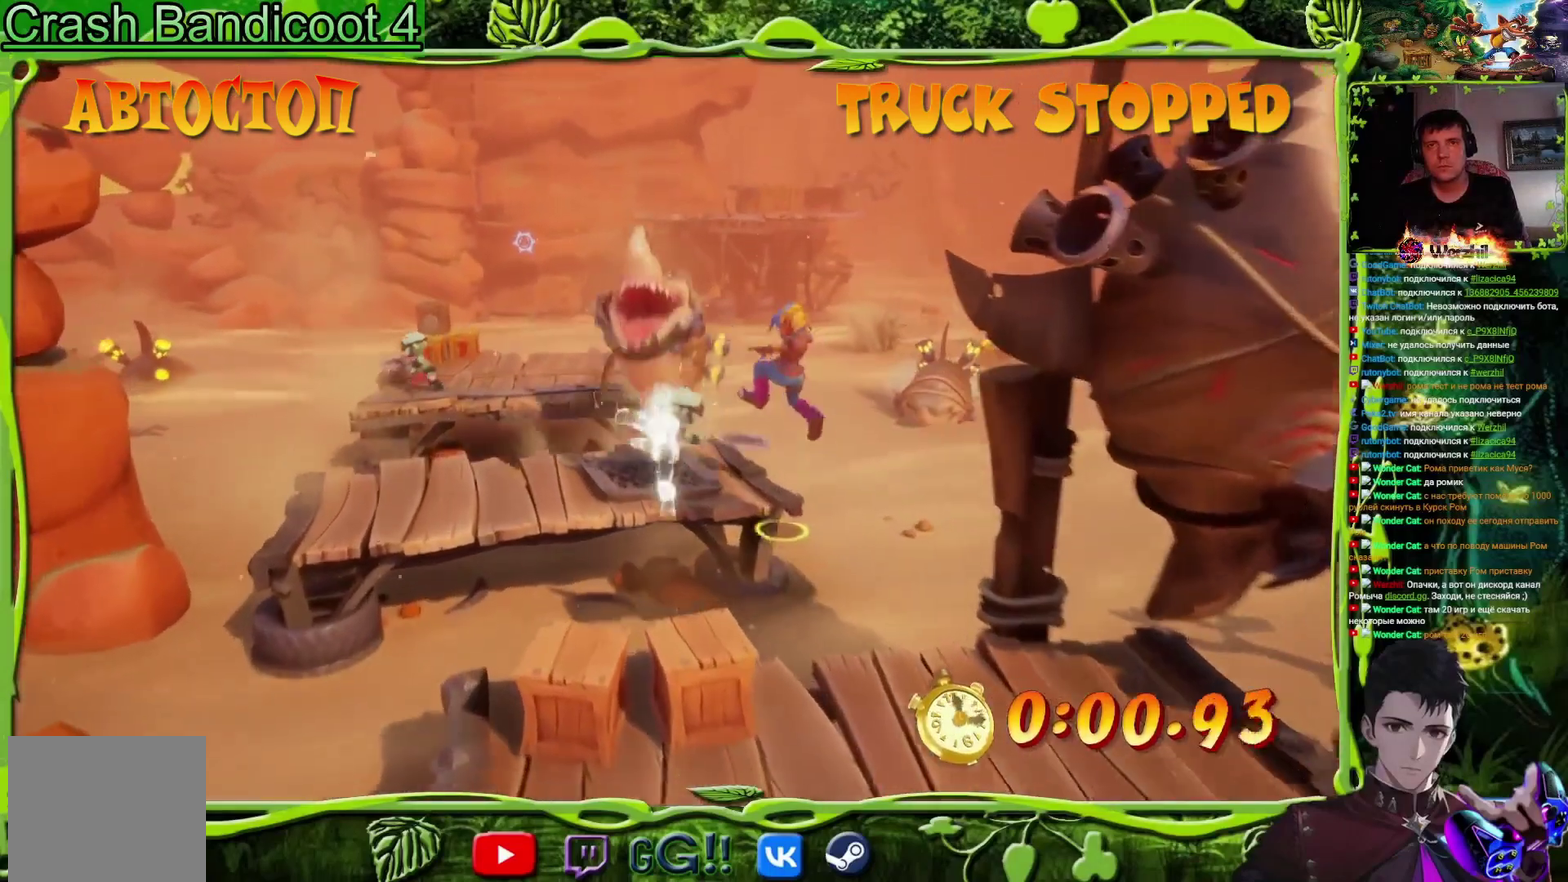
{"buttons": ["DPAD_UP"], "events": [[17, "DPAD_LEFT", "up"], [100, "SQUARE", "down"], [117, "CROSS", "up"], [284, "SQUARE", "up"]]}
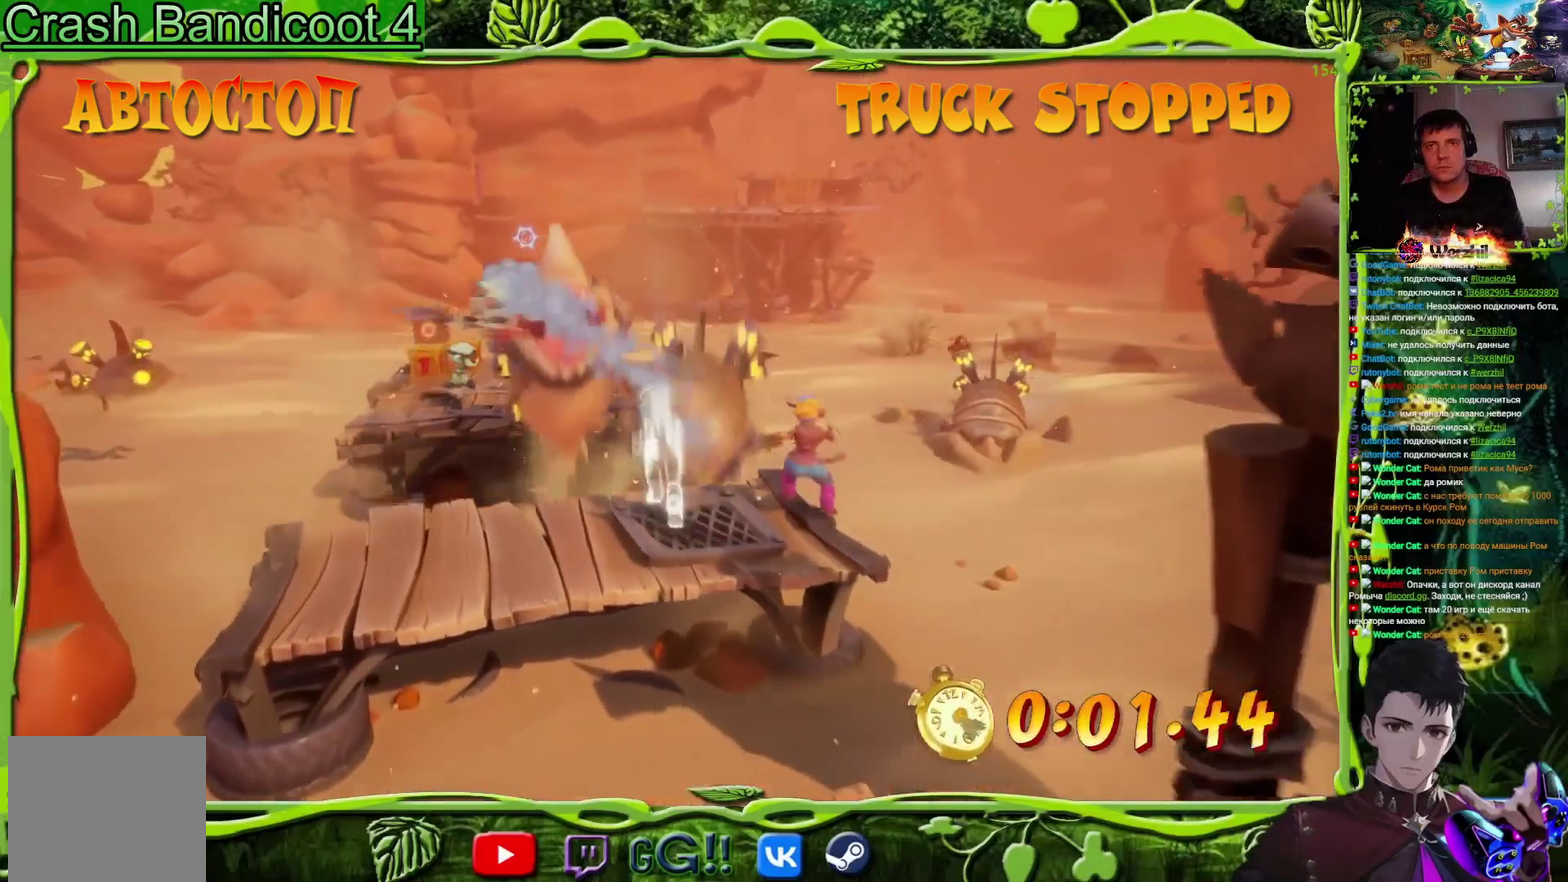
{"buttons": ["CROSS", "DPAD_UP", "DPAD_LEFT"], "events": [[67, "DPAD_LEFT", "down"], [200, "DPAD_LEFT", "up"], [317, "CROSS", "down"], [350, "DPAD_LEFT", "down"]]}
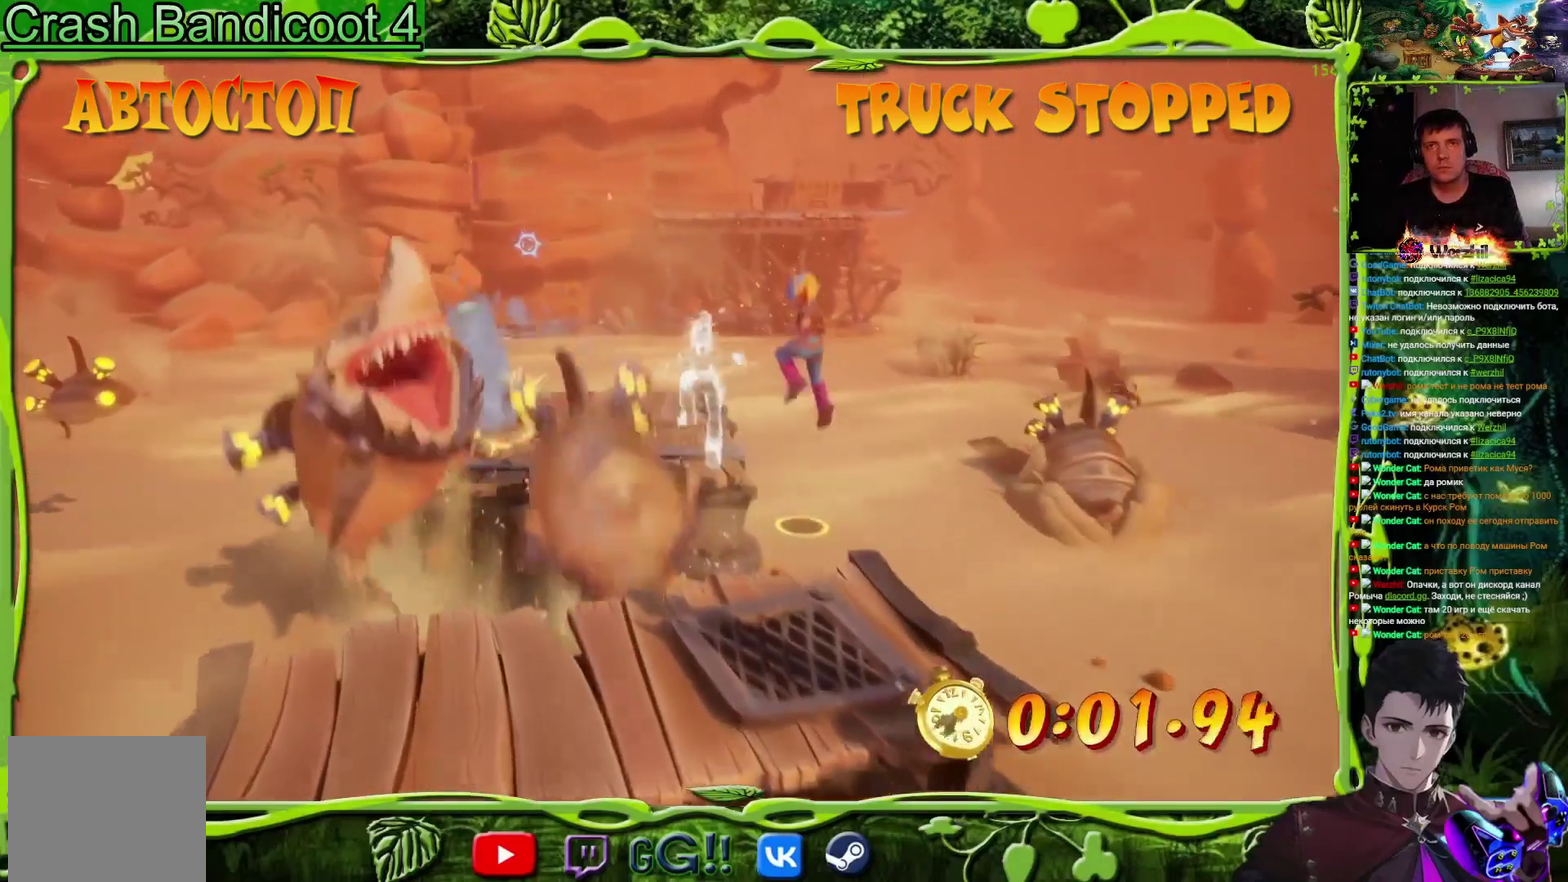
{"buttons": ["DPAD_UP", "DPAD_LEFT"], "events": [[367, "CROSS", "up"]]}
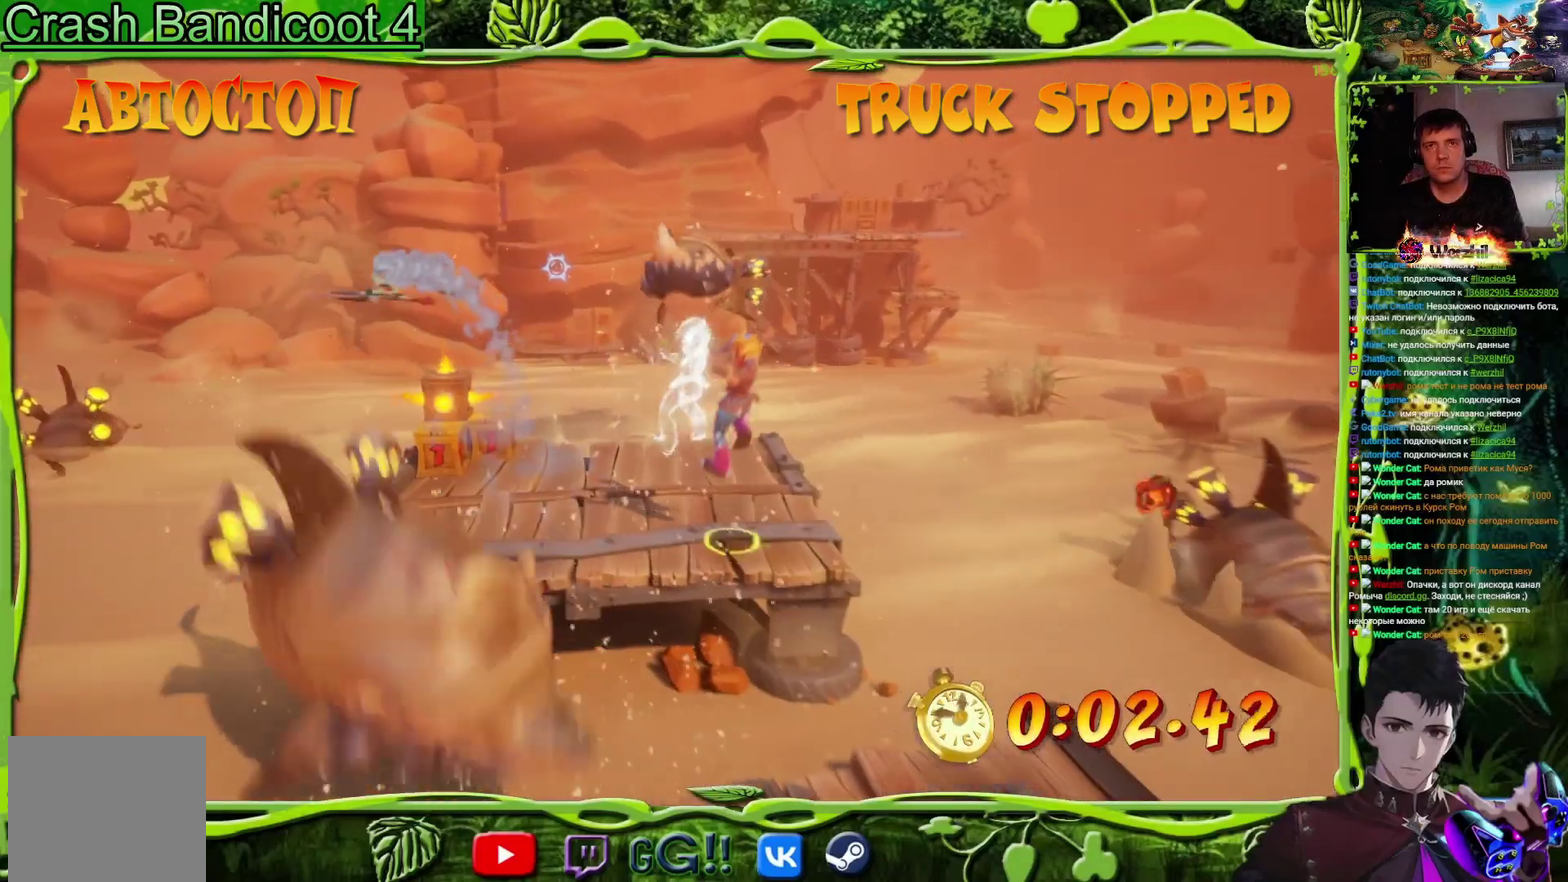
{"buttons": ["DPAD_UP", "DPAD_LEFT"], "events": []}
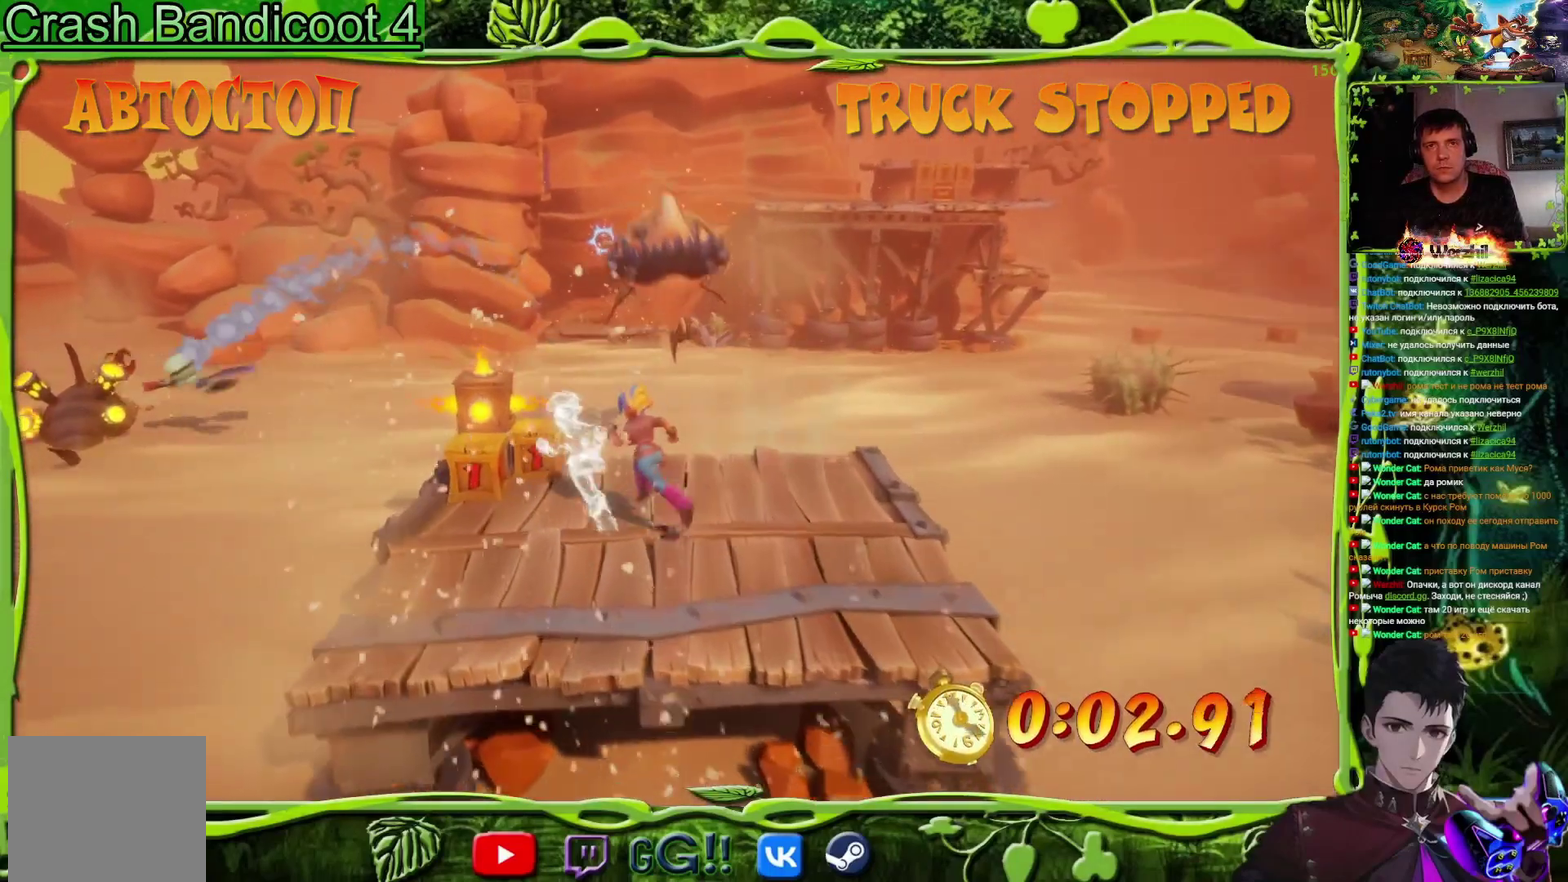
{"buttons": ["DPAD_UP"], "events": [[67, "SQUARE", "down"], [117, "DPAD_LEFT", "up"], [217, "SQUARE", "up"]]}
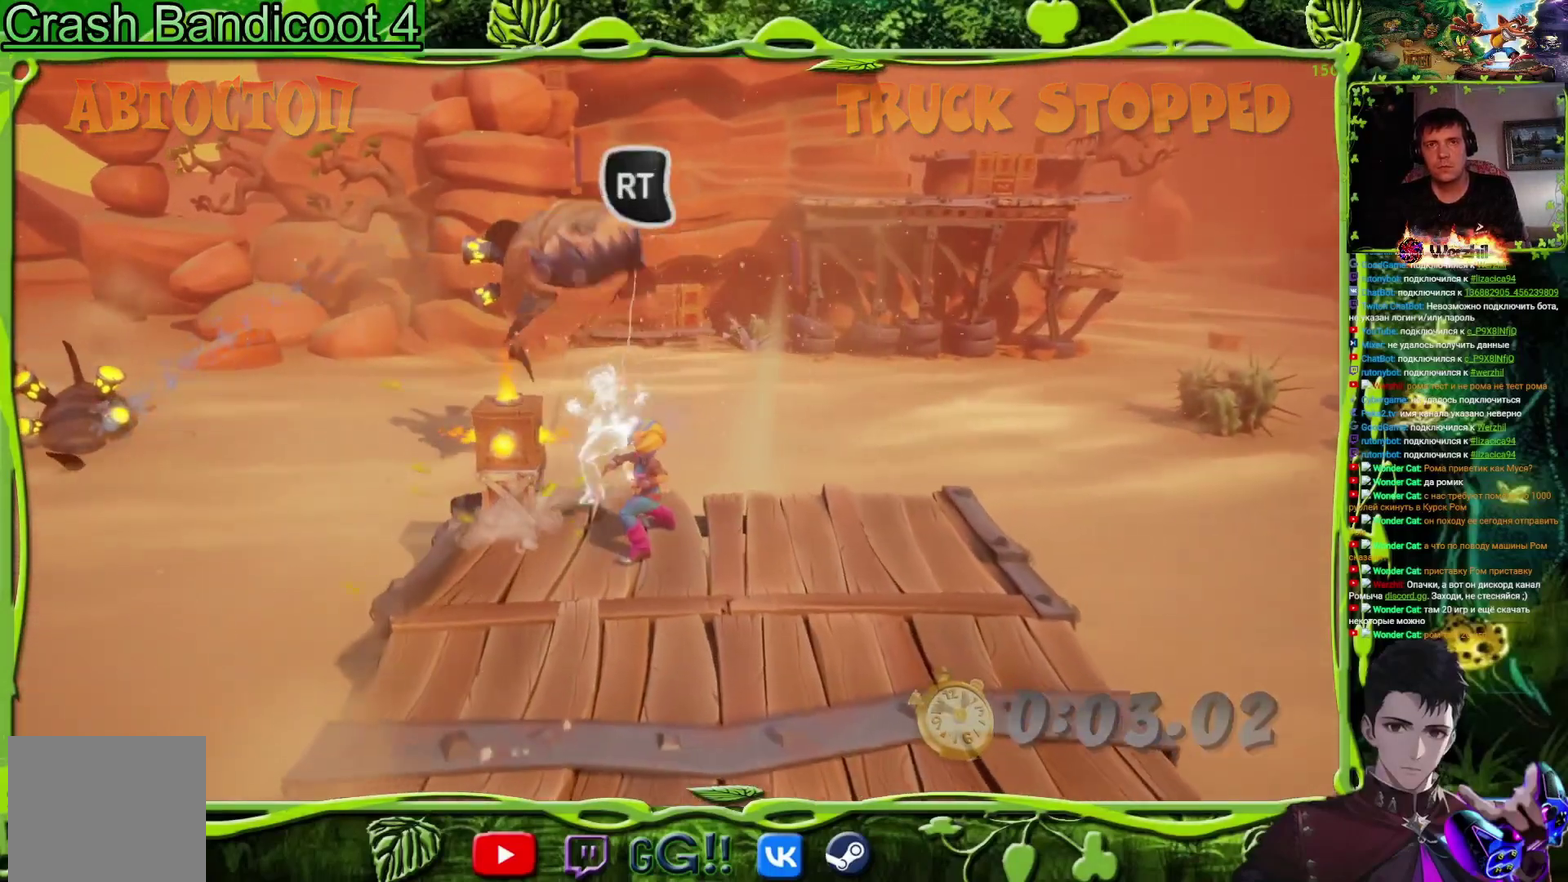
{"buttons": [], "events": [[217, "DPAD_UP", "up"]]}
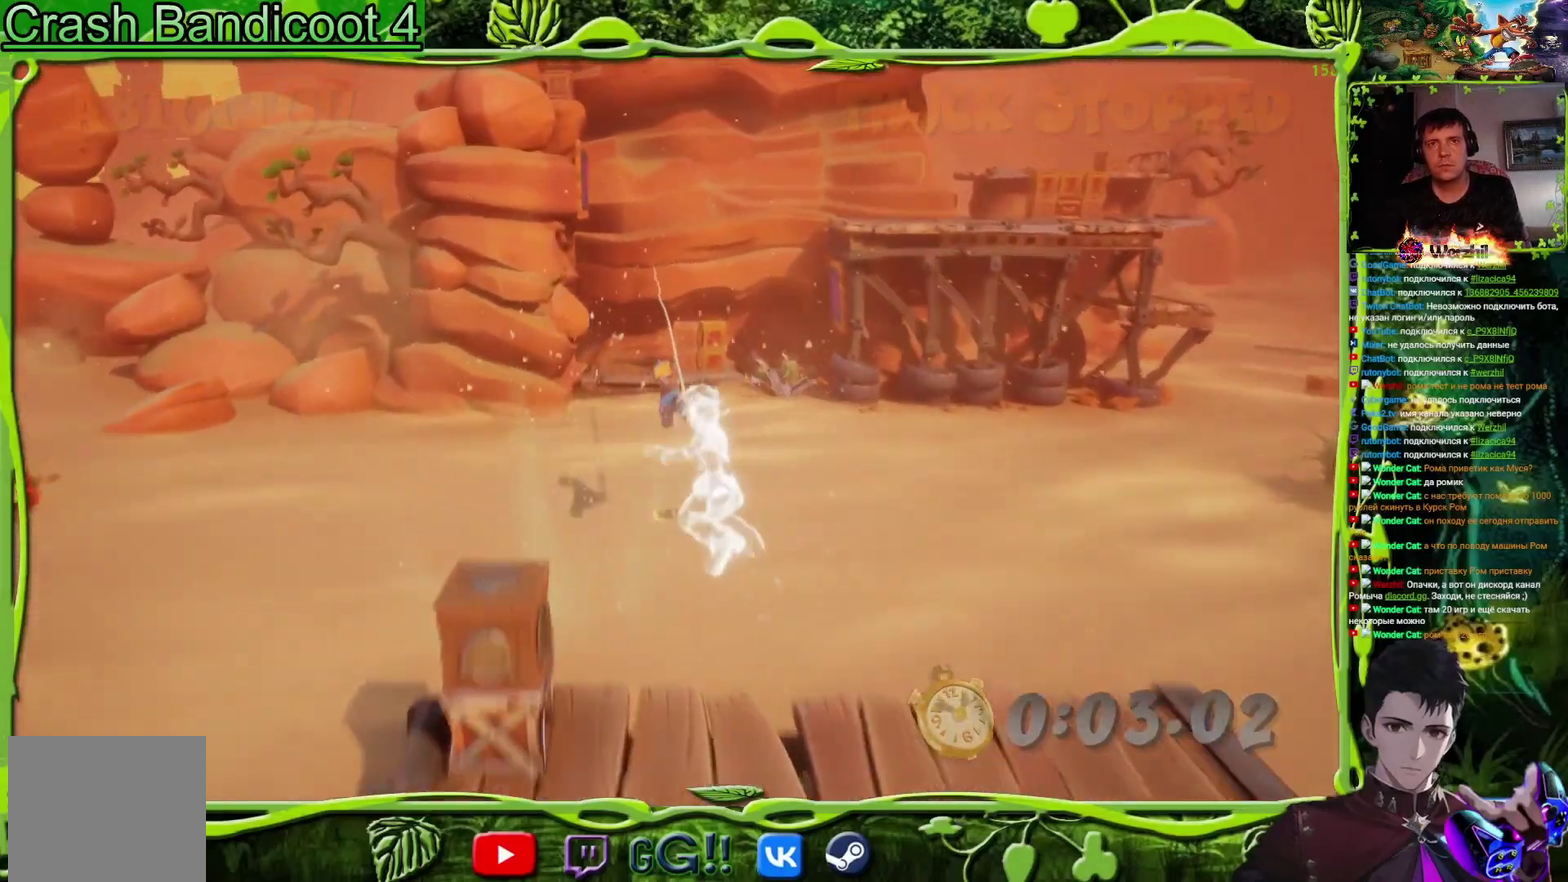
{"buttons": ["DPAD_RIGHT"], "events": [[167, "DPAD_RIGHT", "down"]]}
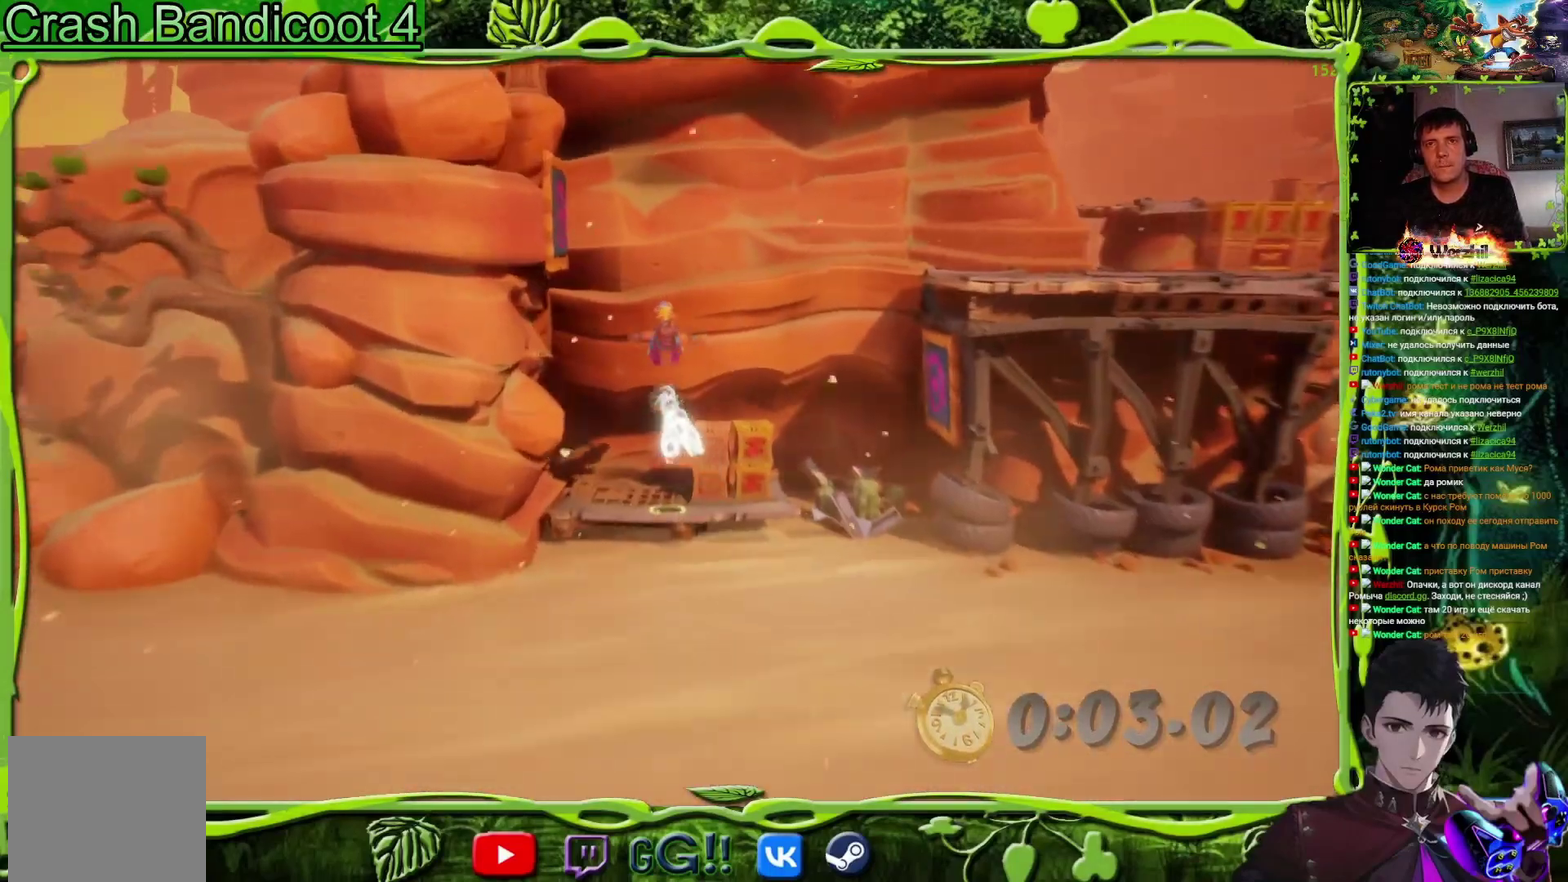
{"buttons": ["SQUARE", "DPAD_UP", "DPAD_RIGHT"], "events": [[250, "DPAD_UP", "down"], [300, "SQUARE", "down"]]}
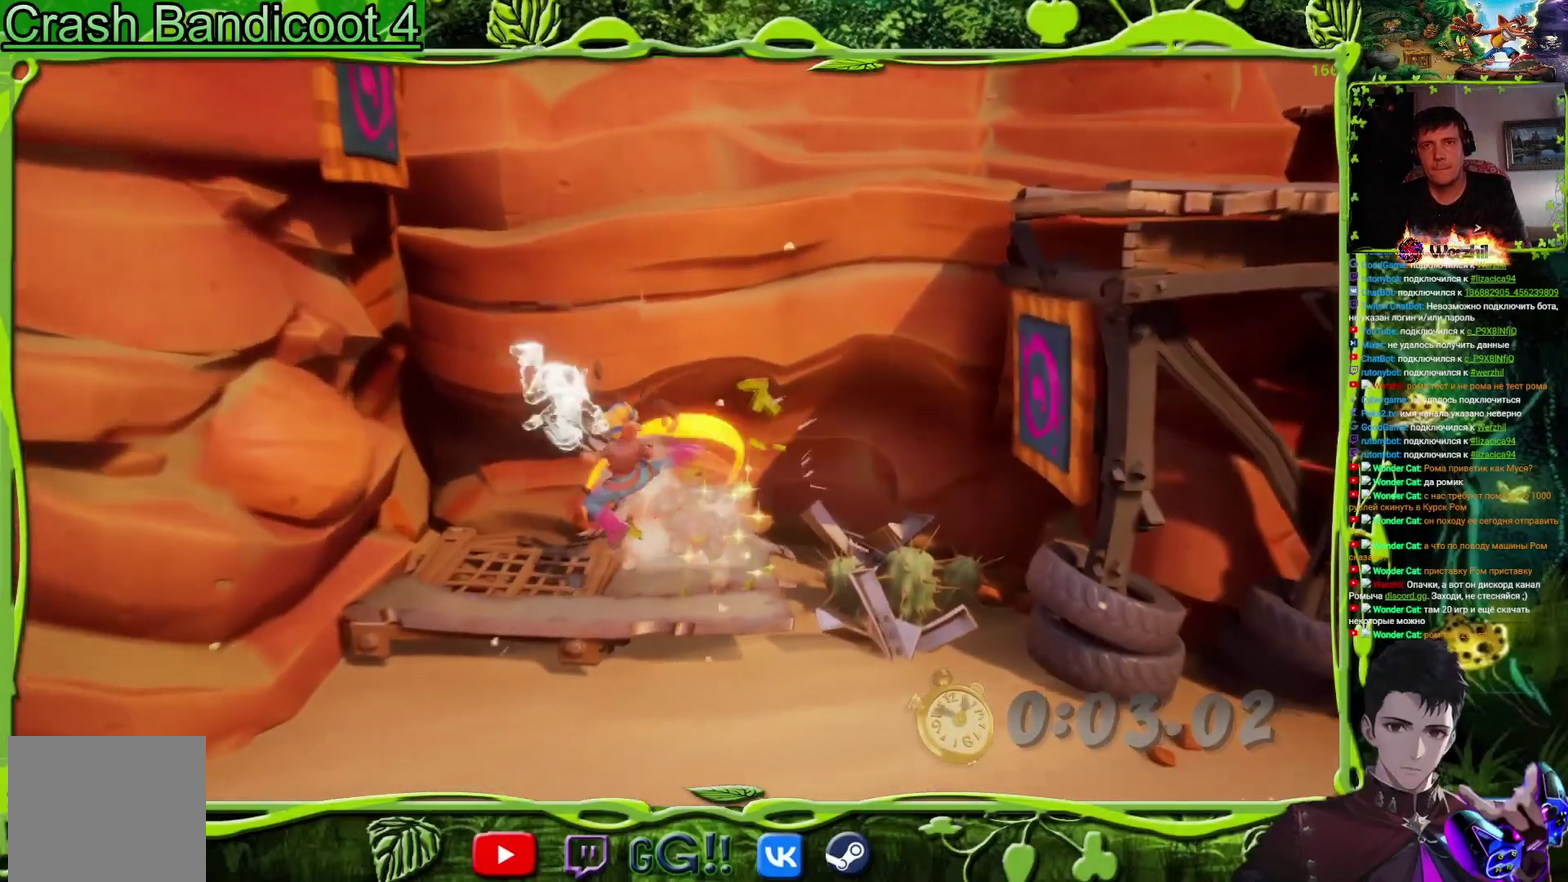
{"buttons": ["CROSS", "DPAD_UP", "DPAD_RIGHT"], "events": [[17, "DPAD_UP", "up"], [67, "SQUARE", "up"], [217, "CROSS", "down"], [467, "DPAD_UP", "down"]]}
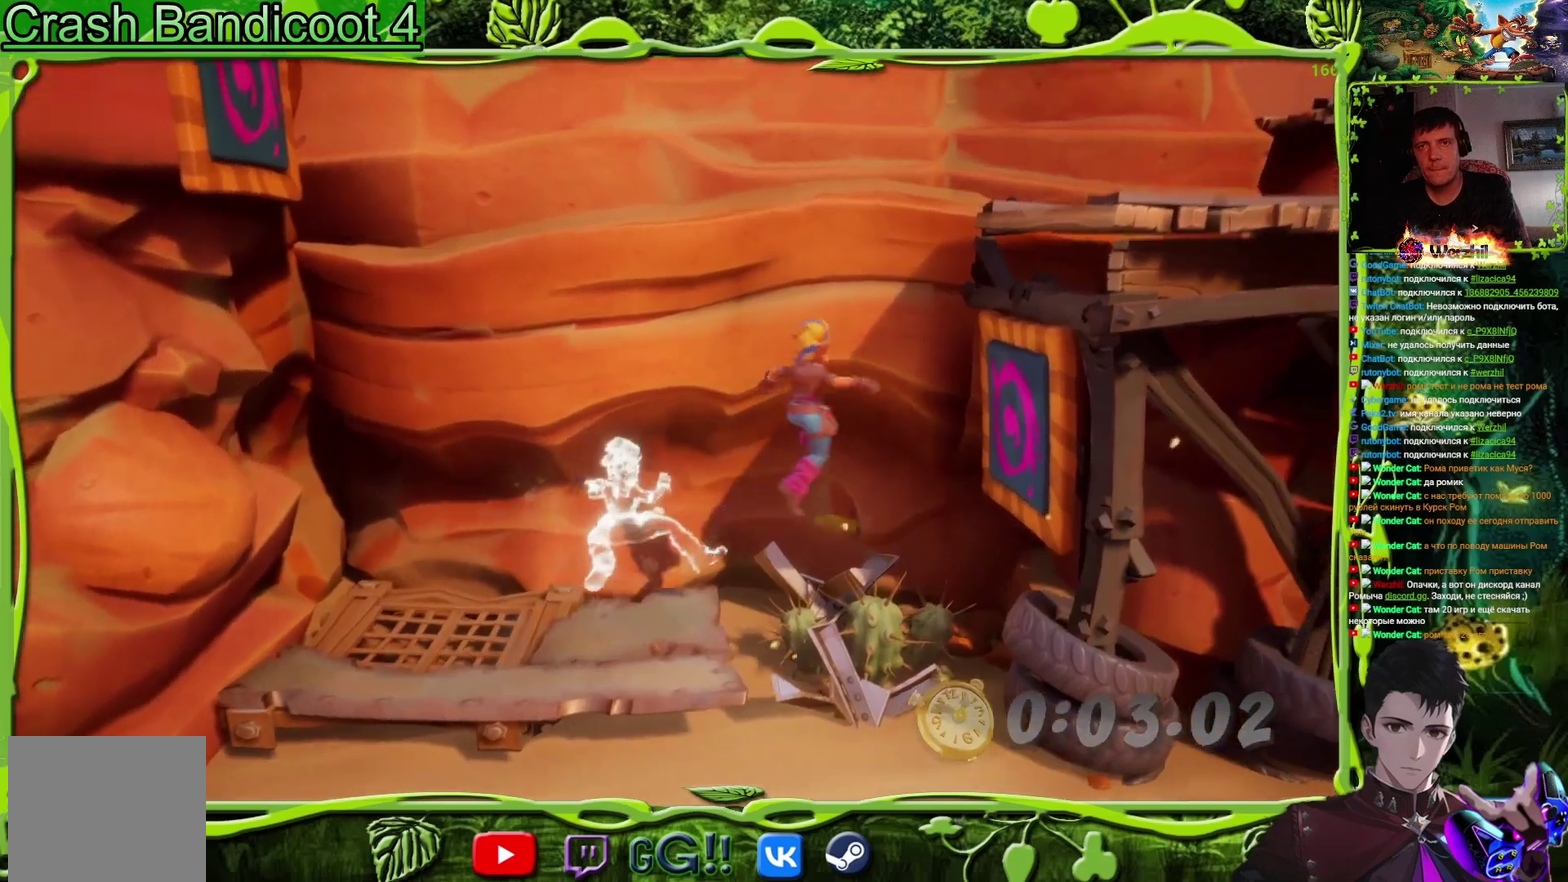
{"buttons": ["CROSS", "DPAD_LEFT"], "events": [[50, "DPAD_UP", "up"], [67, "CROSS", "up"], [250, "CROSS", "down"], [334, "DPAD_RIGHT", "up"], [367, "DPAD_LEFT", "down"]]}
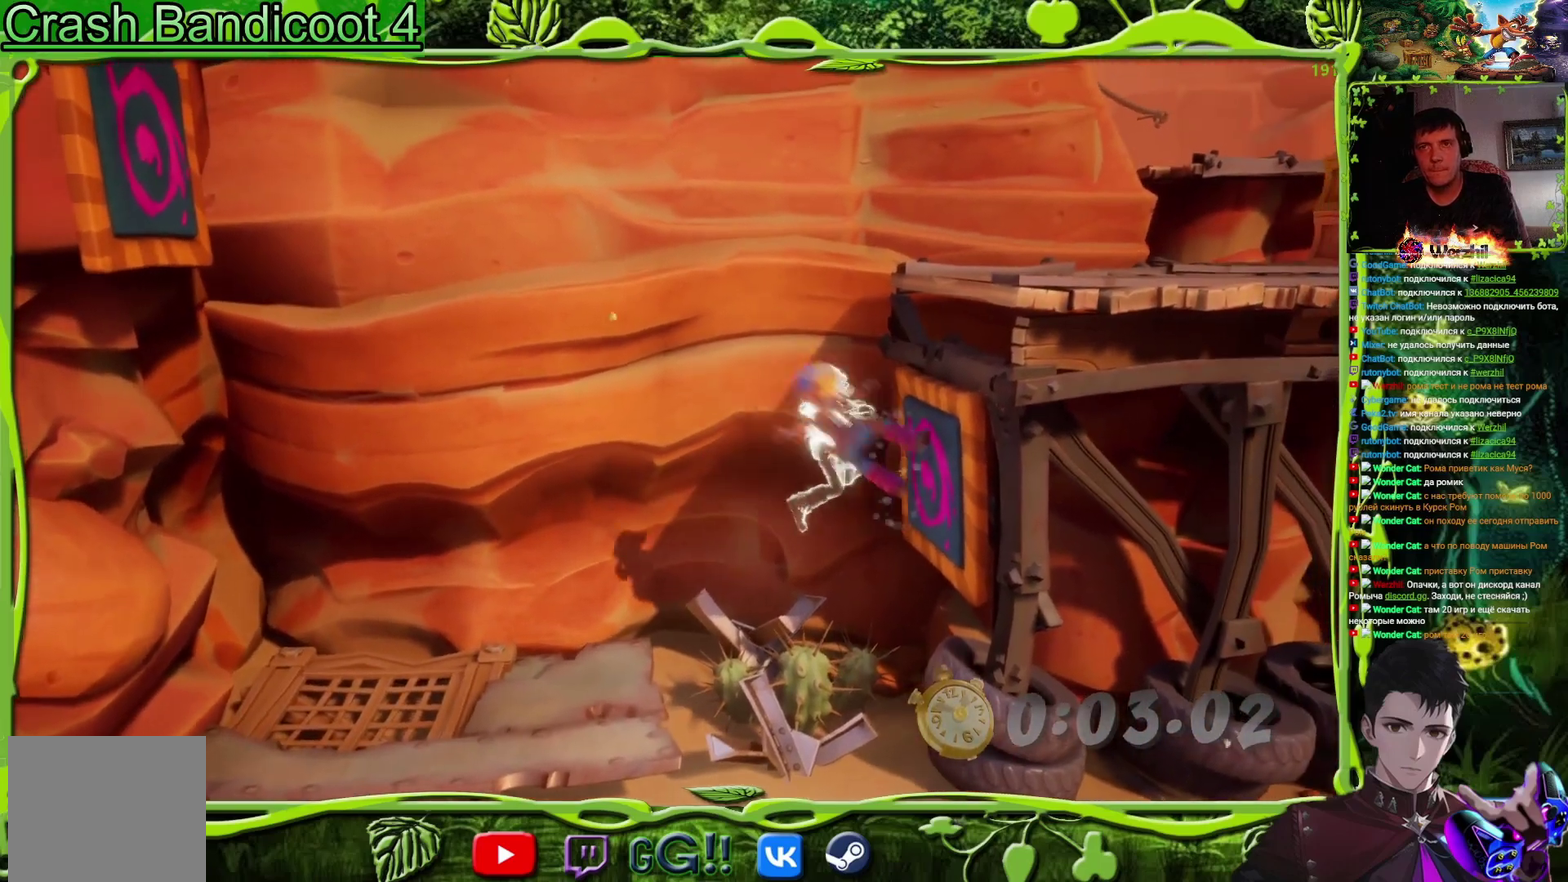
{"buttons": [], "events": [[417, "CROSS", "up"], [484, "DPAD_LEFT", "up"]]}
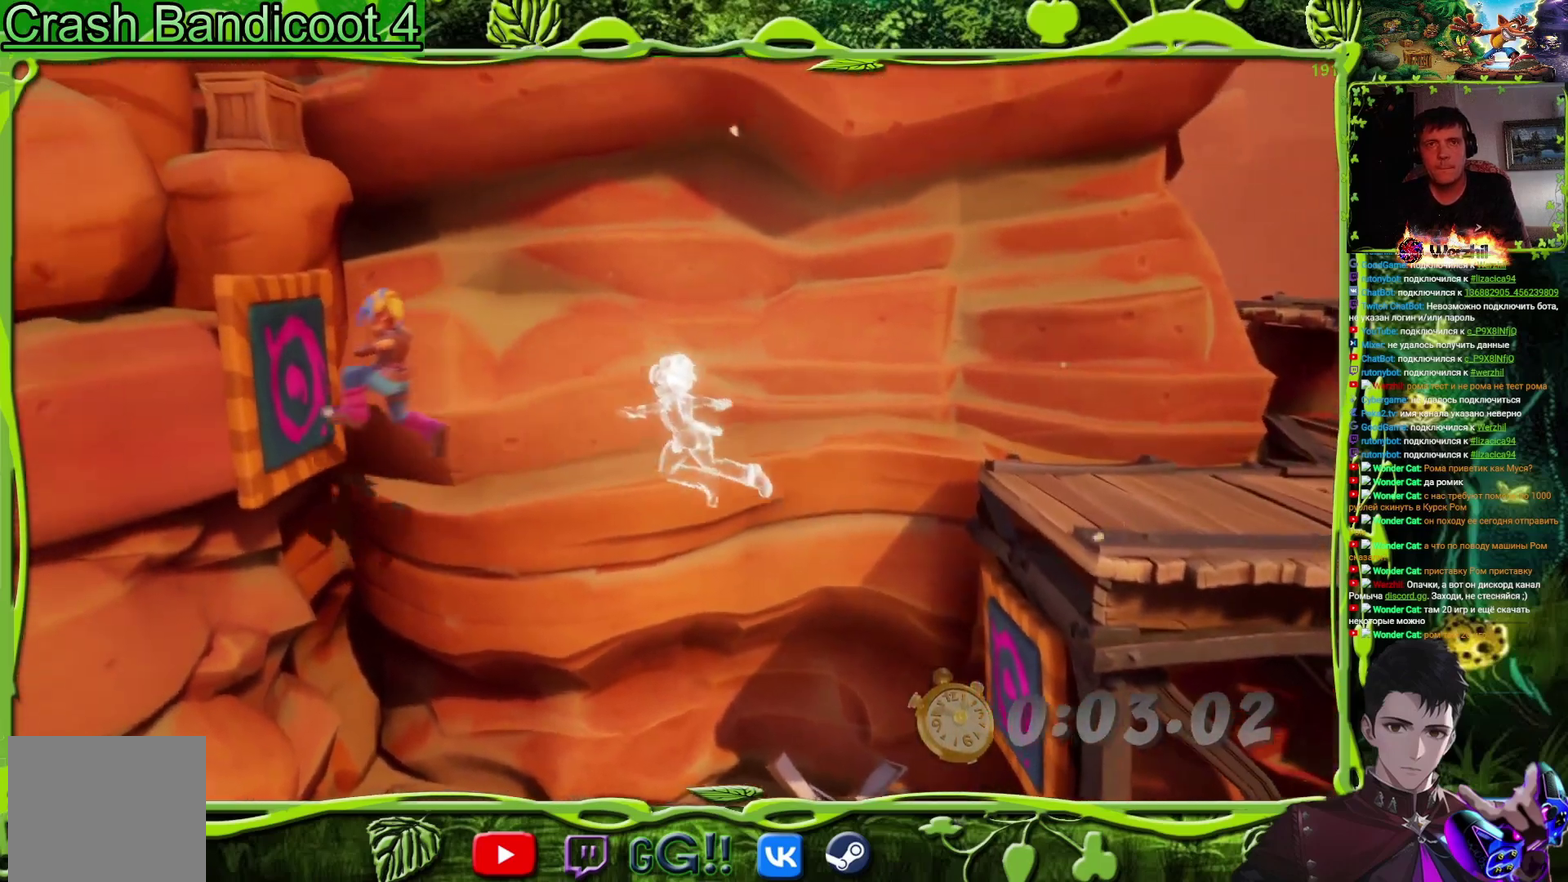
{"buttons": ["CROSS", "DPAD_RIGHT"], "events": [[33, "CROSS", "down"], [33, "DPAD_RIGHT", "down"]]}
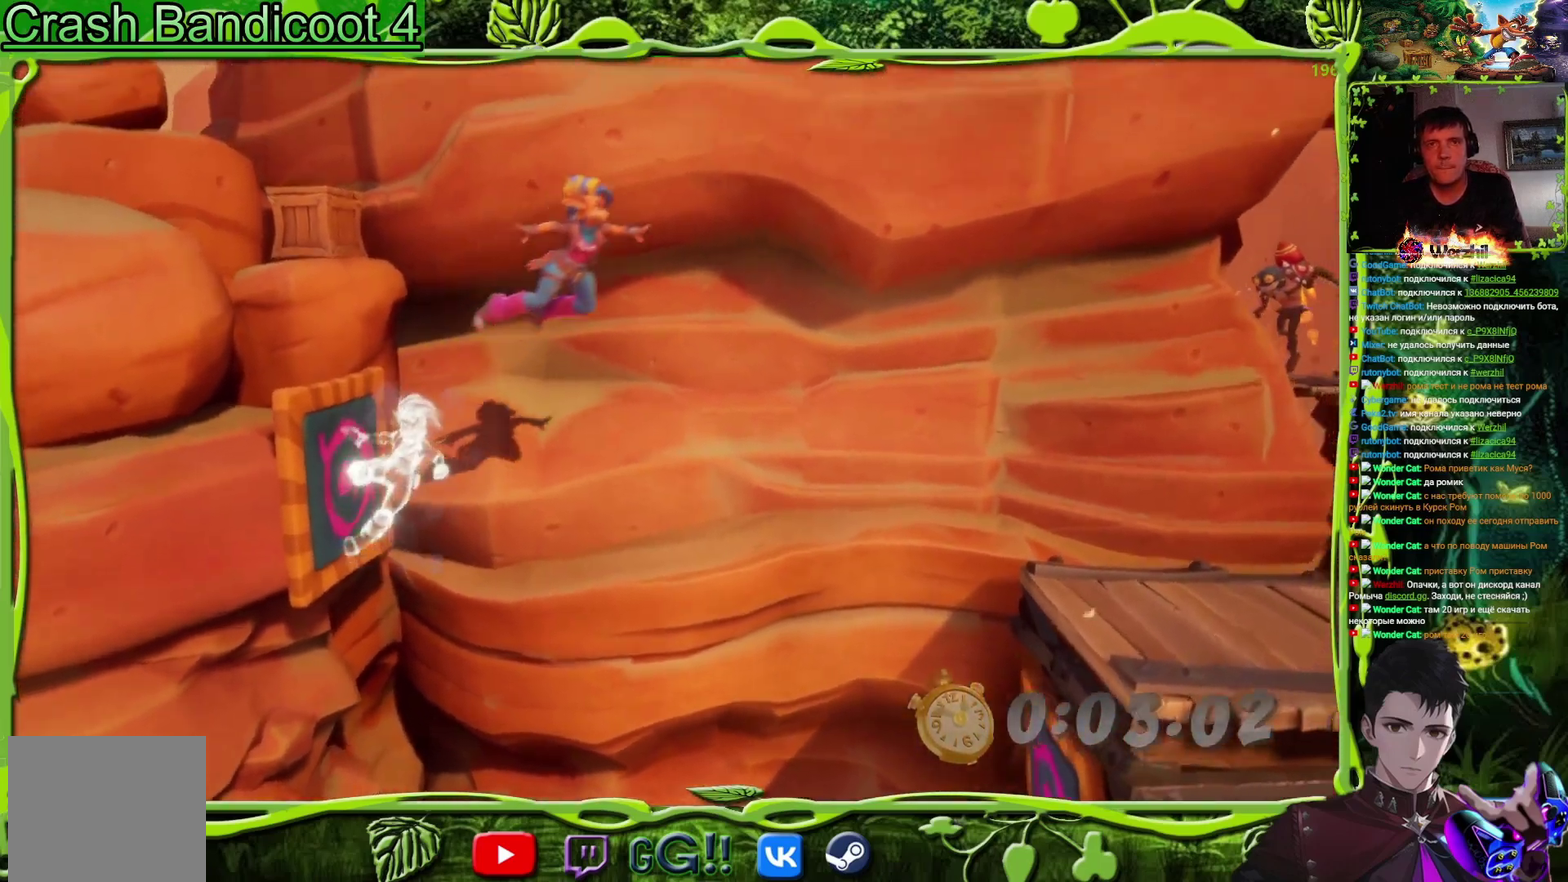
{"buttons": ["CROSS", "DPAD_RIGHT"], "events": []}
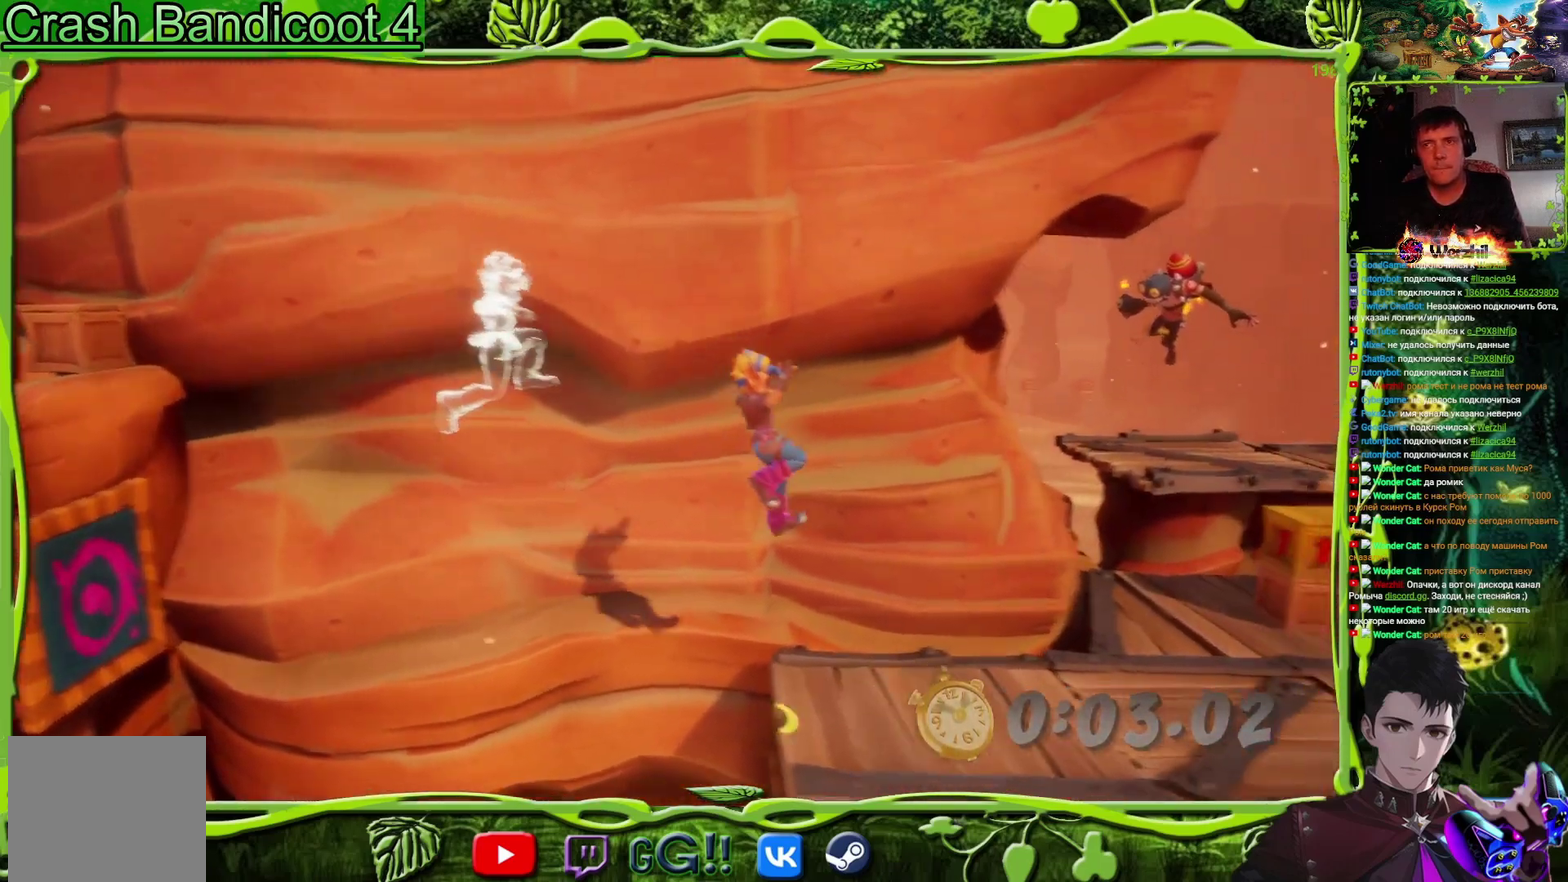
{"buttons": ["DPAD_RIGHT"], "events": [[17, "CROSS", "up"]]}
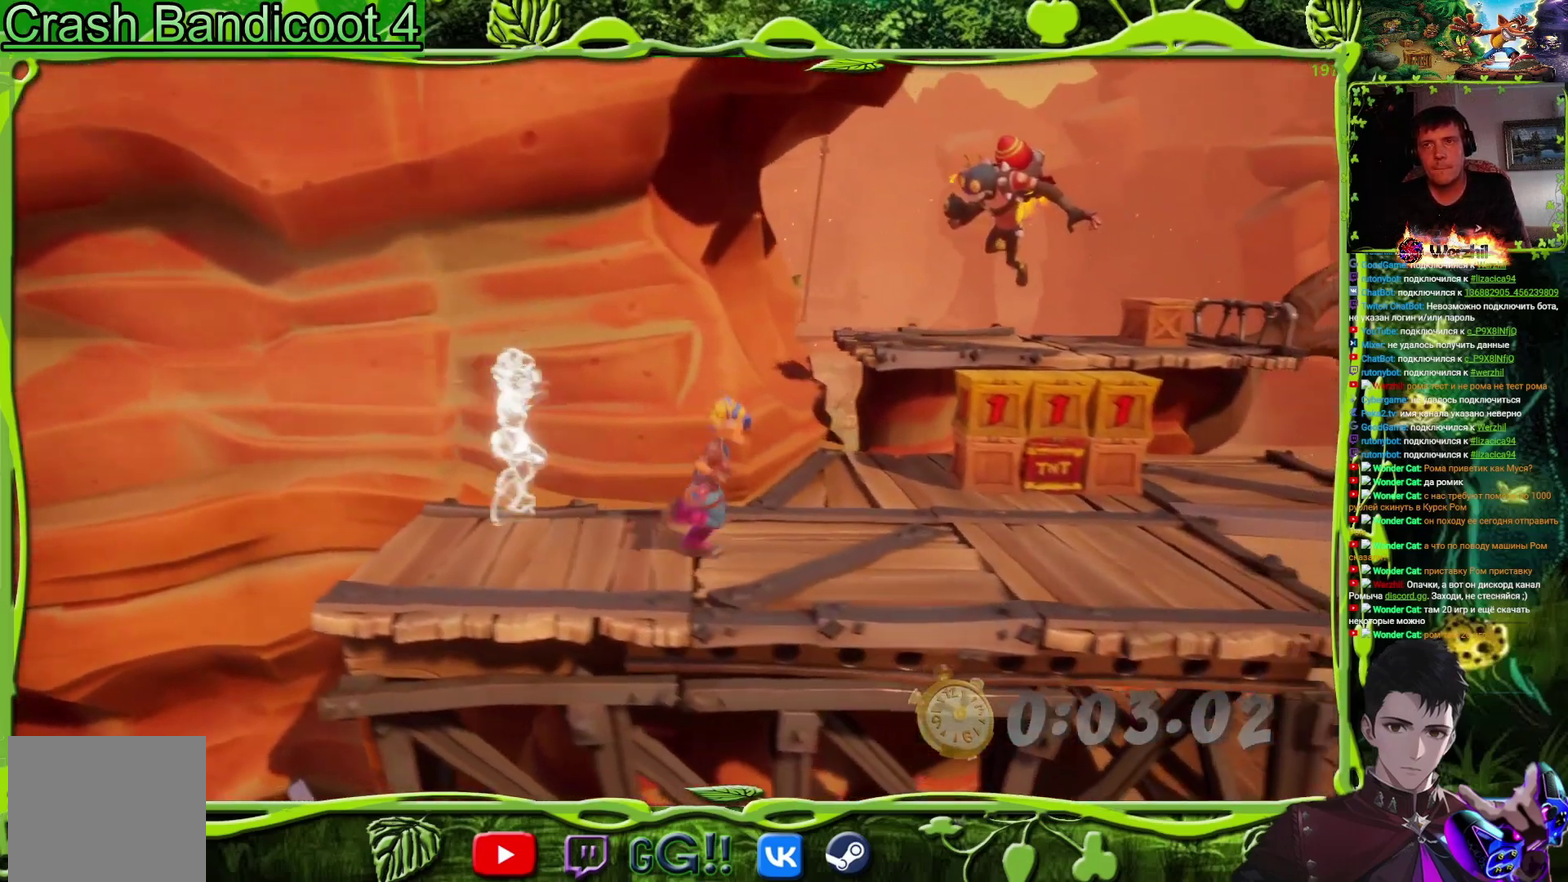
{"buttons": ["CROSS", "DPAD_UP", "DPAD_RIGHT"], "events": [[317, "DPAD_UP", "down"], [417, "CROSS", "down"]]}
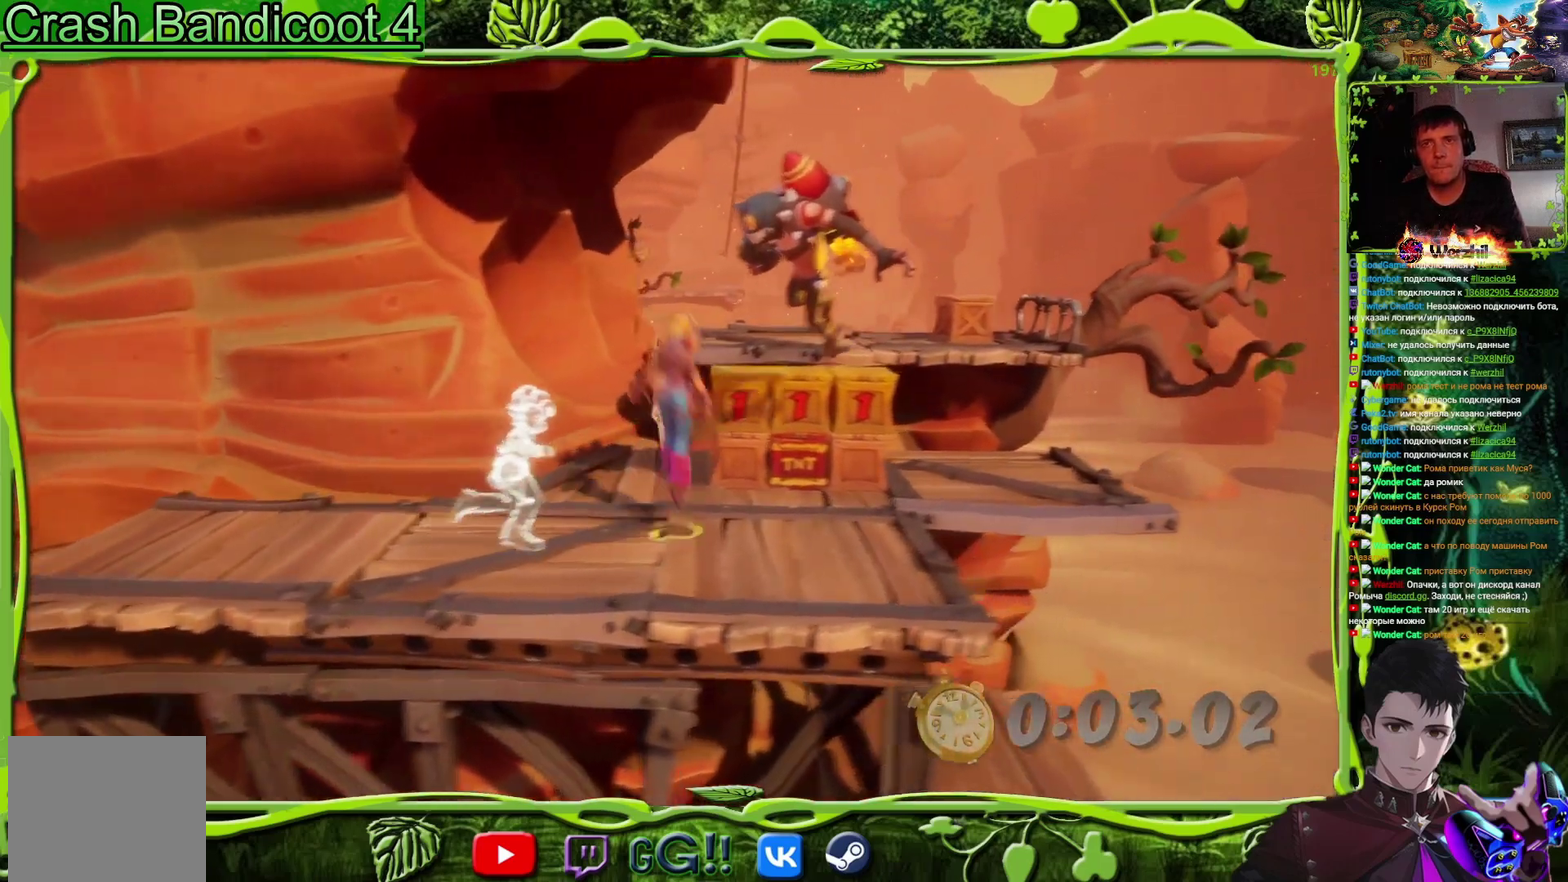
{"buttons": ["CROSS", "DPAD_UP"], "events": [[33, "CROSS", "up"], [150, "SQUARE", "down"], [267, "DPAD_RIGHT", "up"], [283, "SQUARE", "up"], [484, "CROSS", "down"]]}
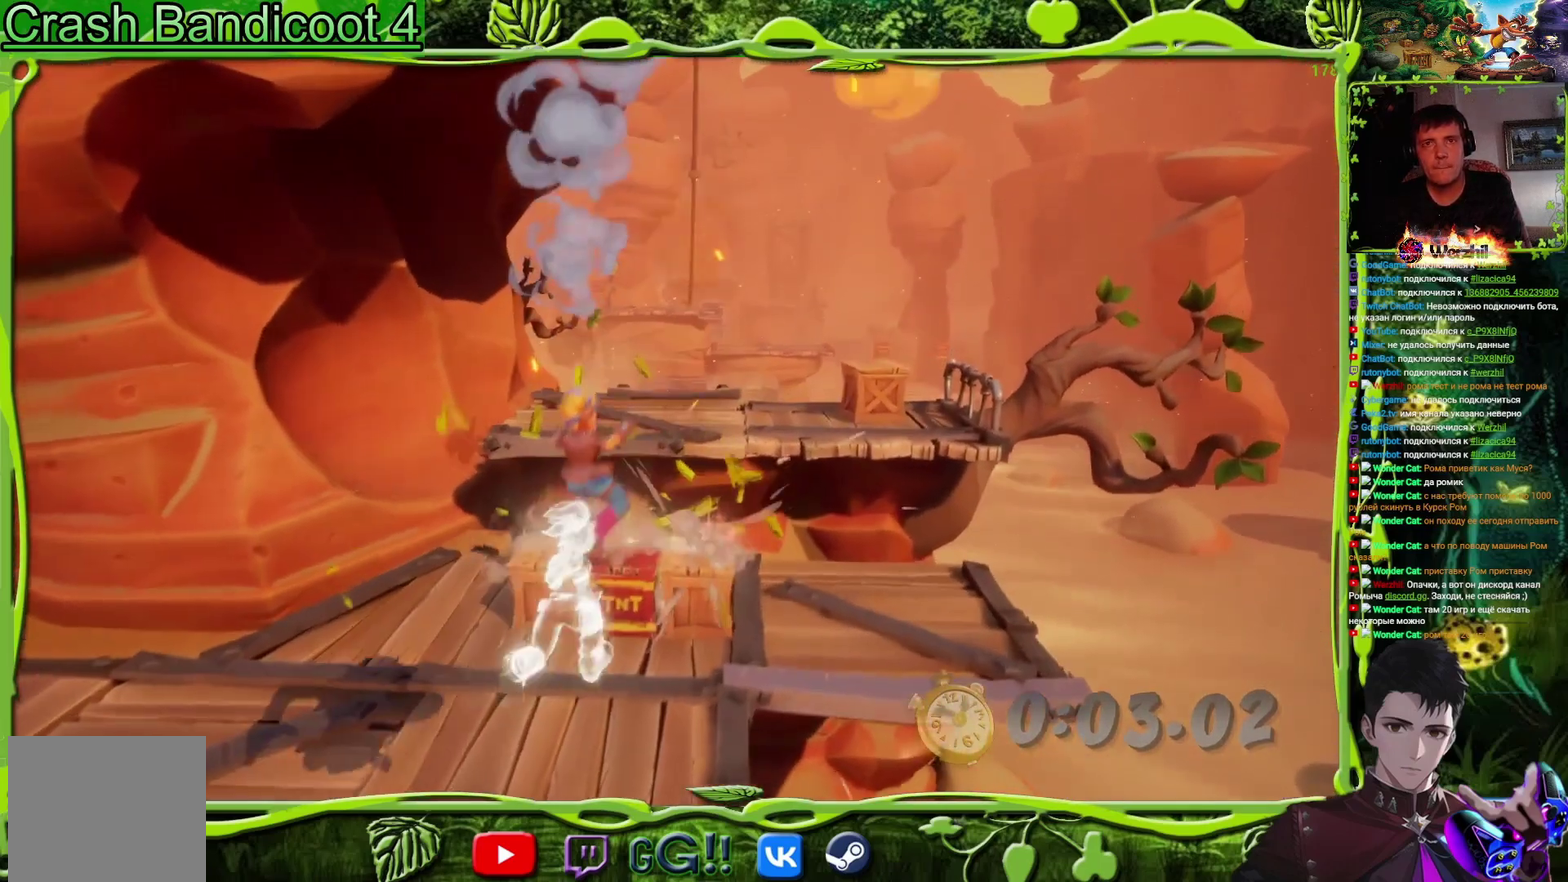
{"buttons": ["DPAD_UP"], "events": [[134, "CROSS", "up"], [217, "DPAD_RIGHT", "down"], [501, "DPAD_RIGHT", "up"]]}
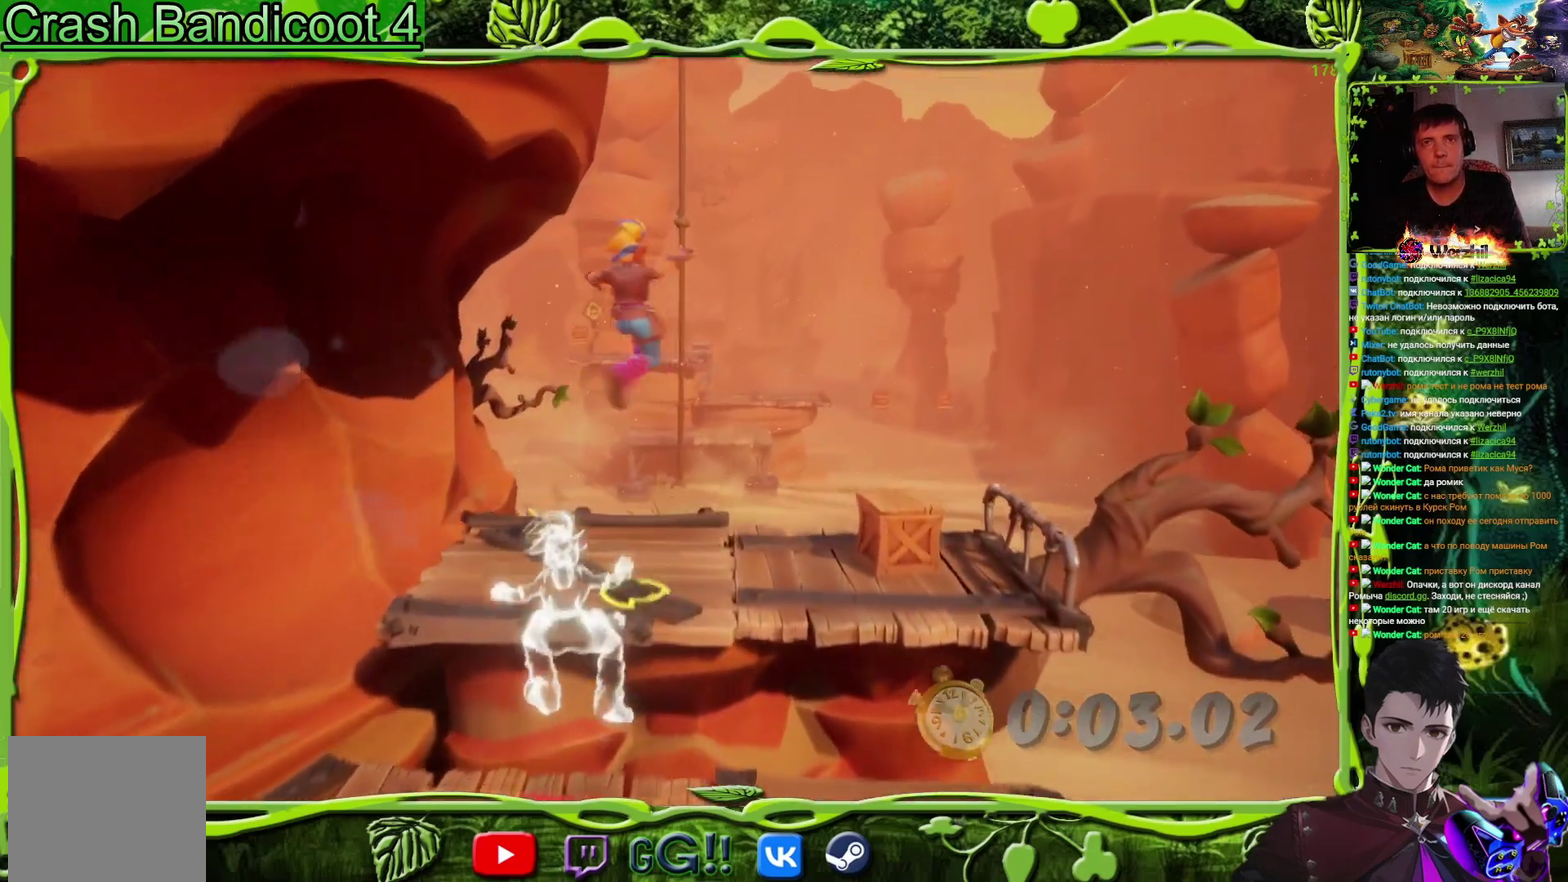
{"buttons": ["CROSS", "DPAD_UP"], "events": [[434, "CROSS", "down"]]}
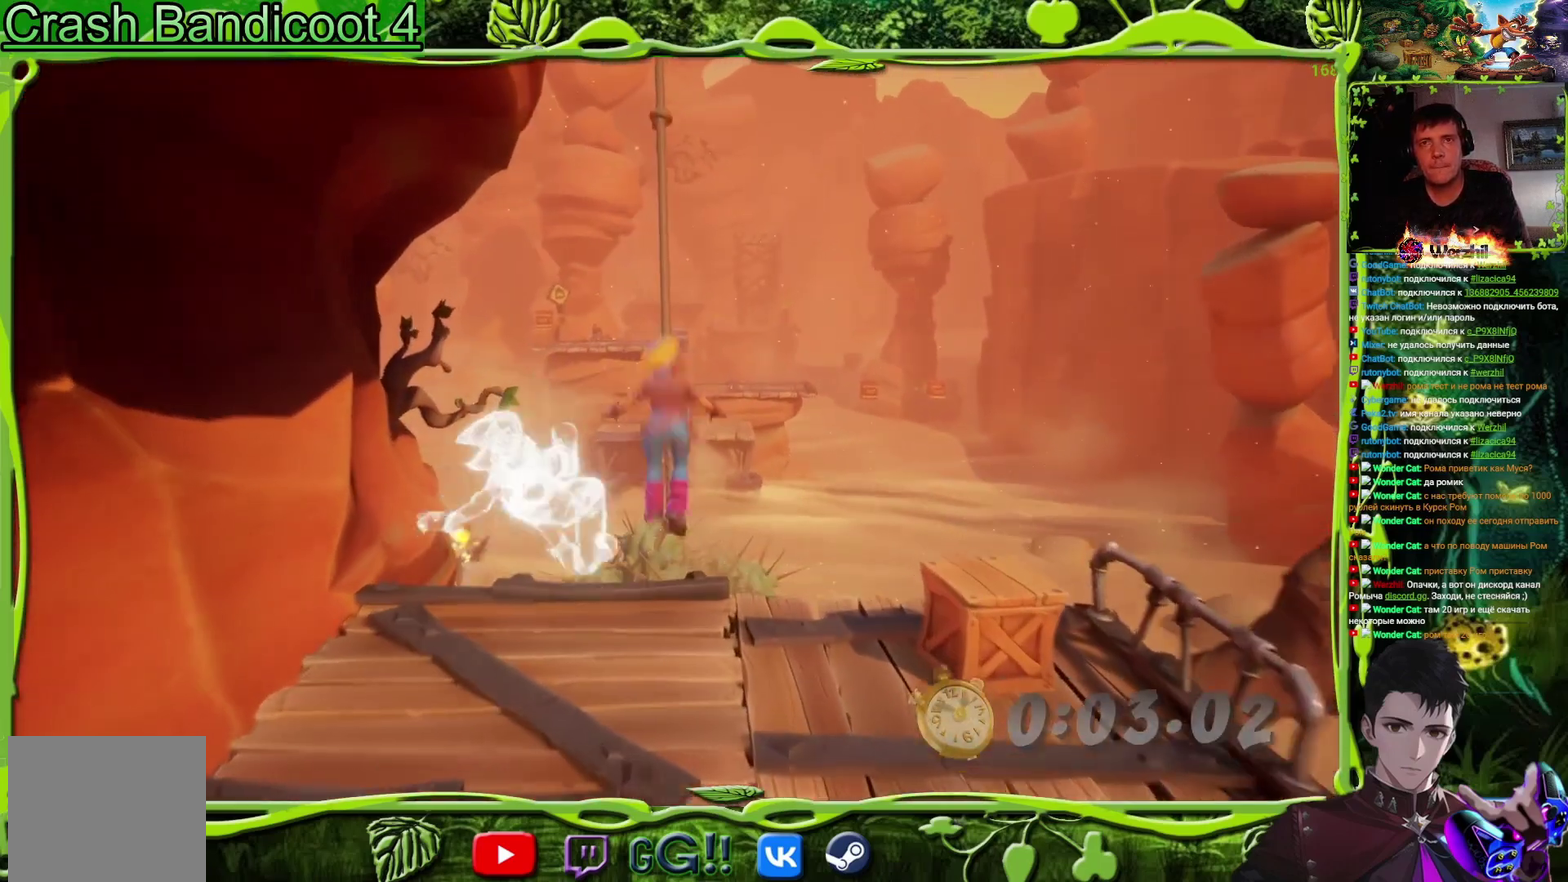
{"buttons": [], "events": [[17, "CROSS", "up"], [451, "DPAD_UP", "up"]]}
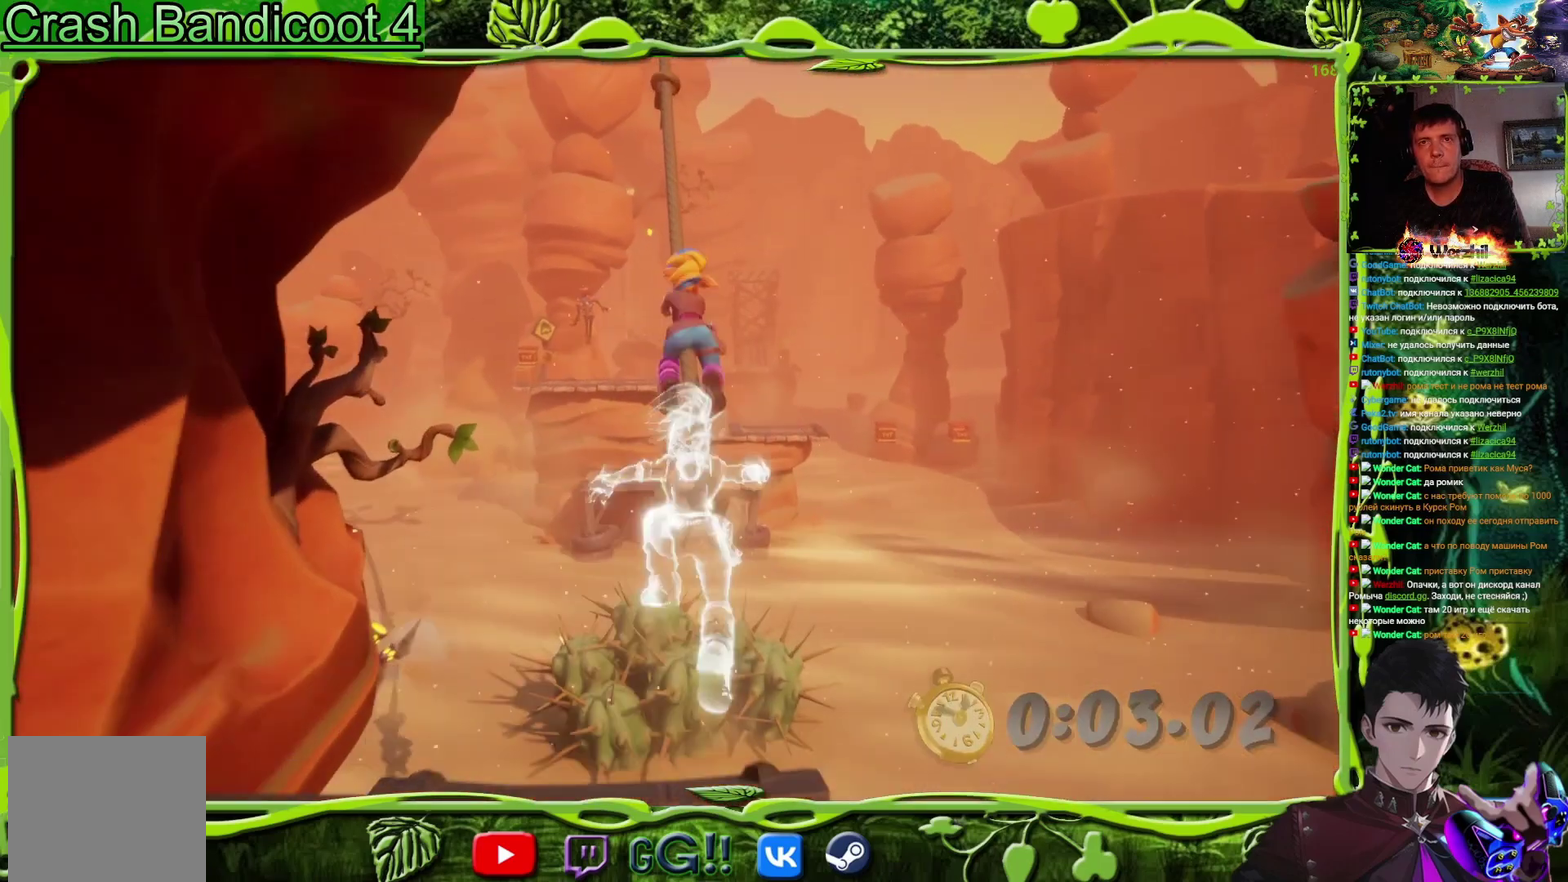
{"buttons": ["DPAD_DOWN"], "events": [[67, "DPAD_DOWN", "down"], [167, "DPAD_DOWN", "up"], [500, "DPAD_DOWN", "down"]]}
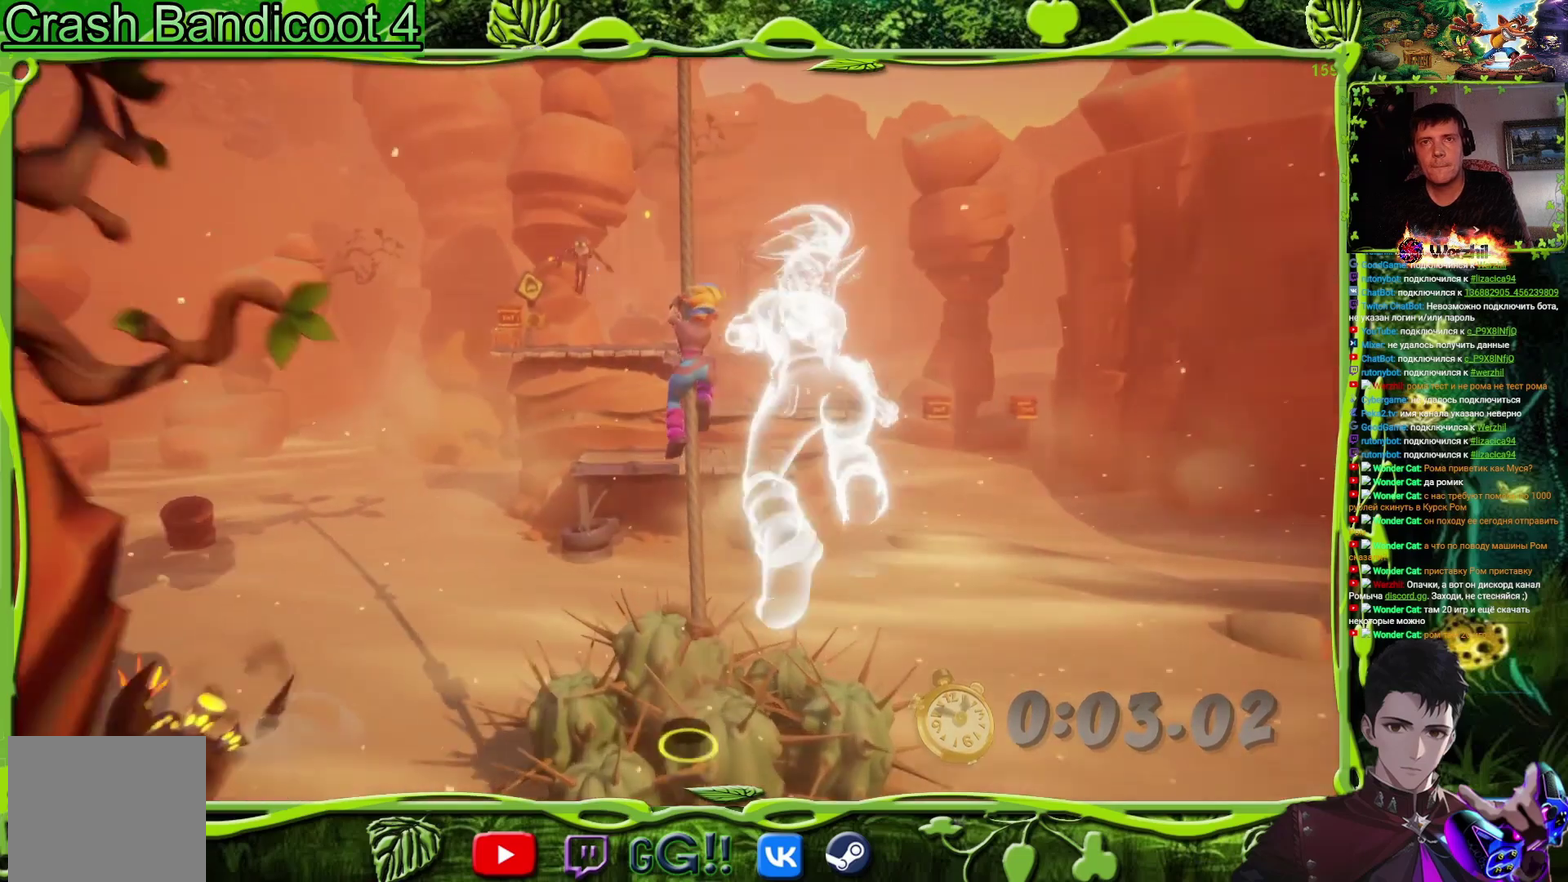
{"buttons": [], "events": [[50, "DPAD_DOWN", "up"]]}
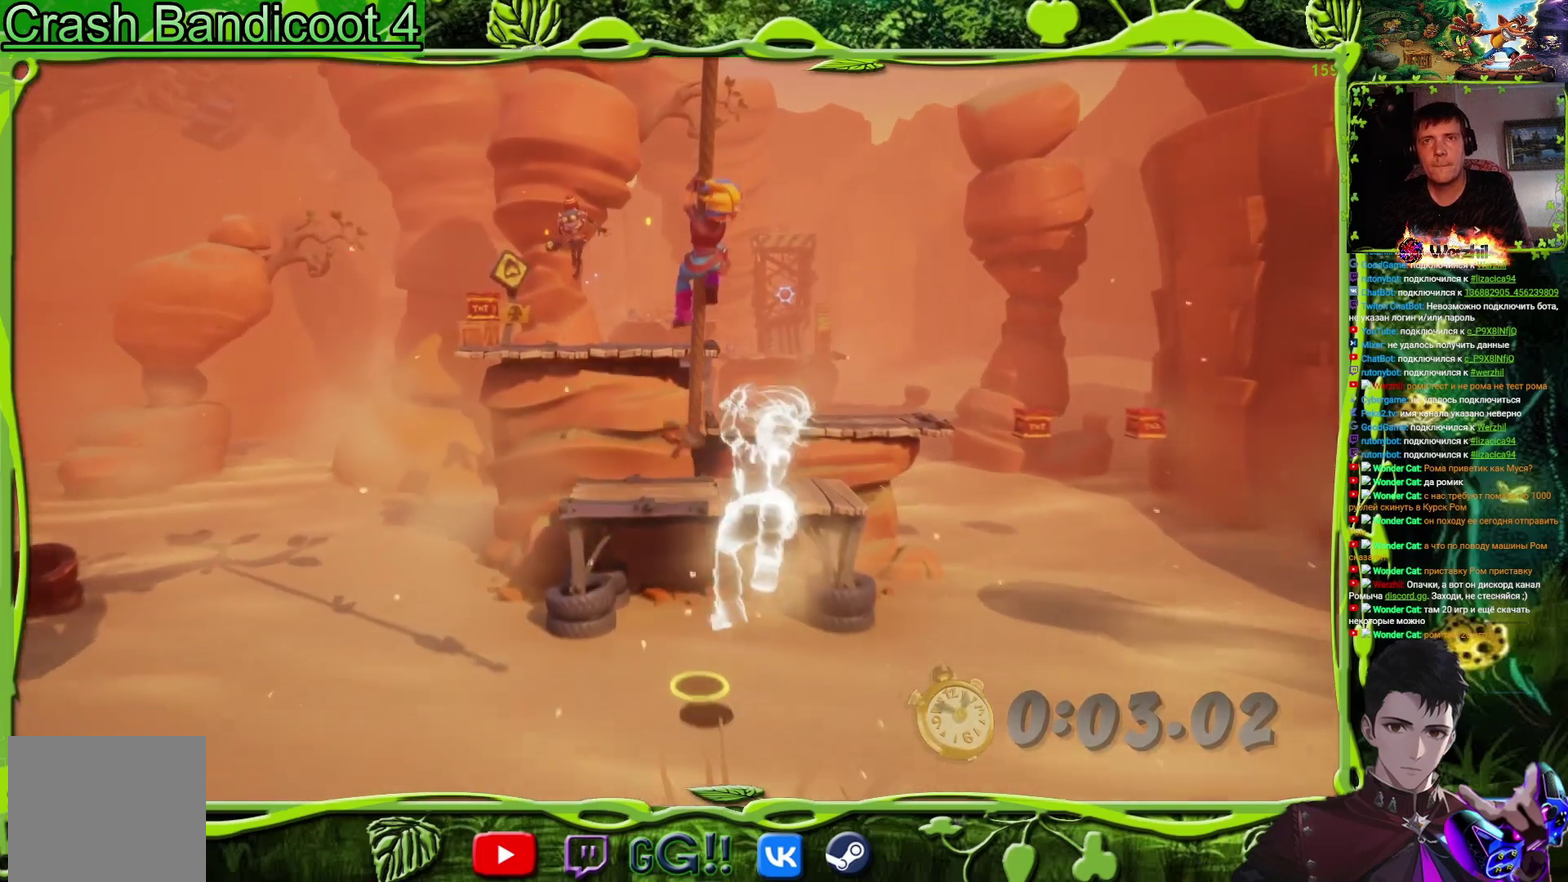
{"buttons": ["DPAD_UP"], "events": [[67, "DPAD_UP", "down"], [117, "CROSS", "down"], [384, "CROSS", "up"]]}
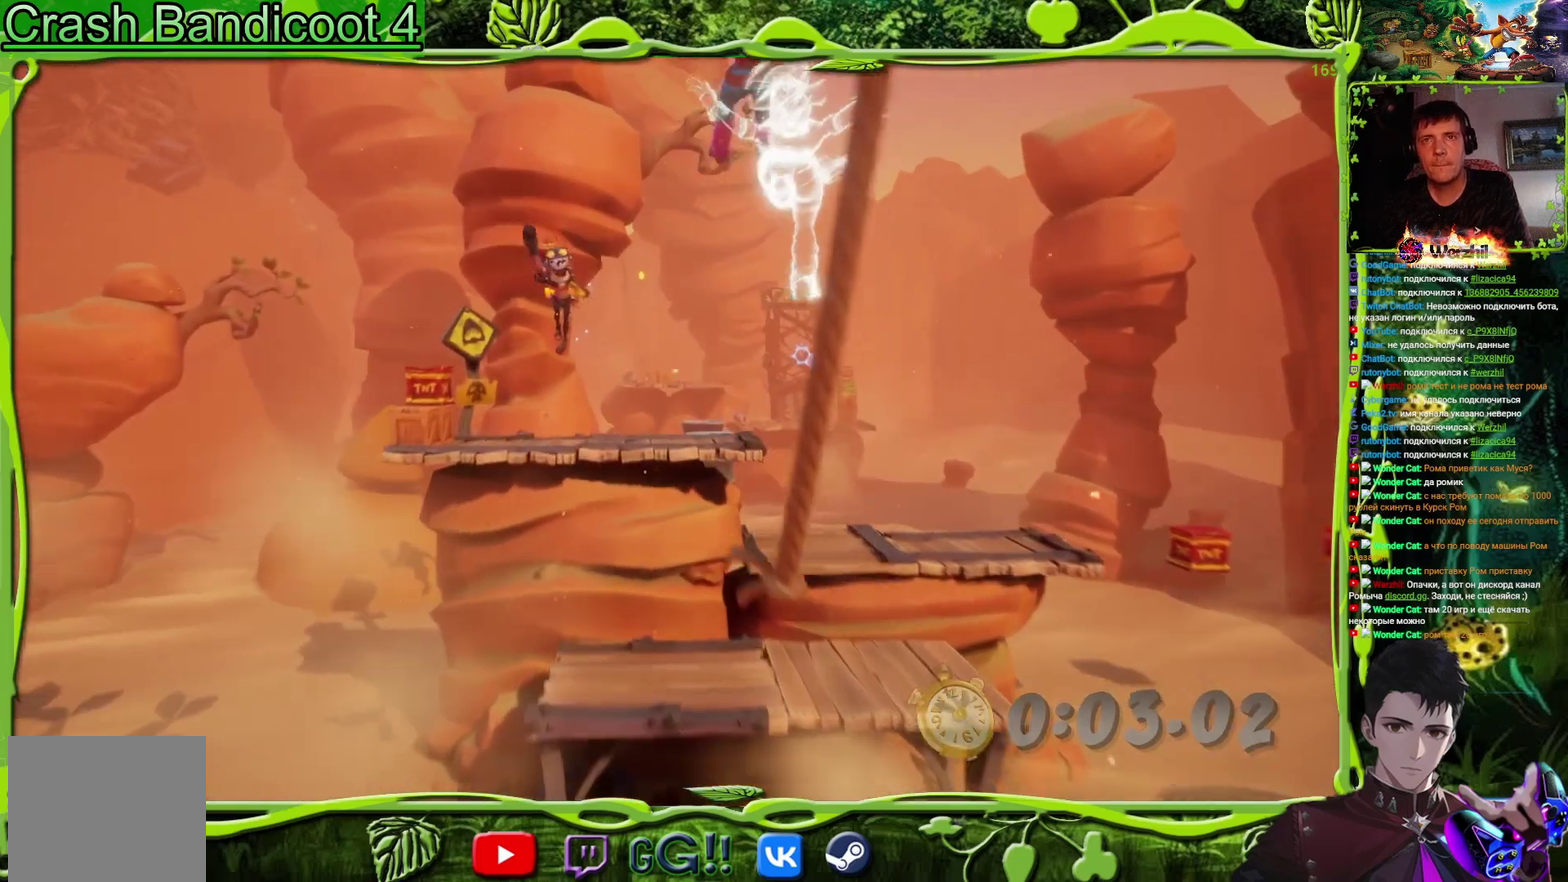
{"buttons": ["DPAD_UP"], "events": [[317, "CROSS", "down"], [401, "CROSS", "up"]]}